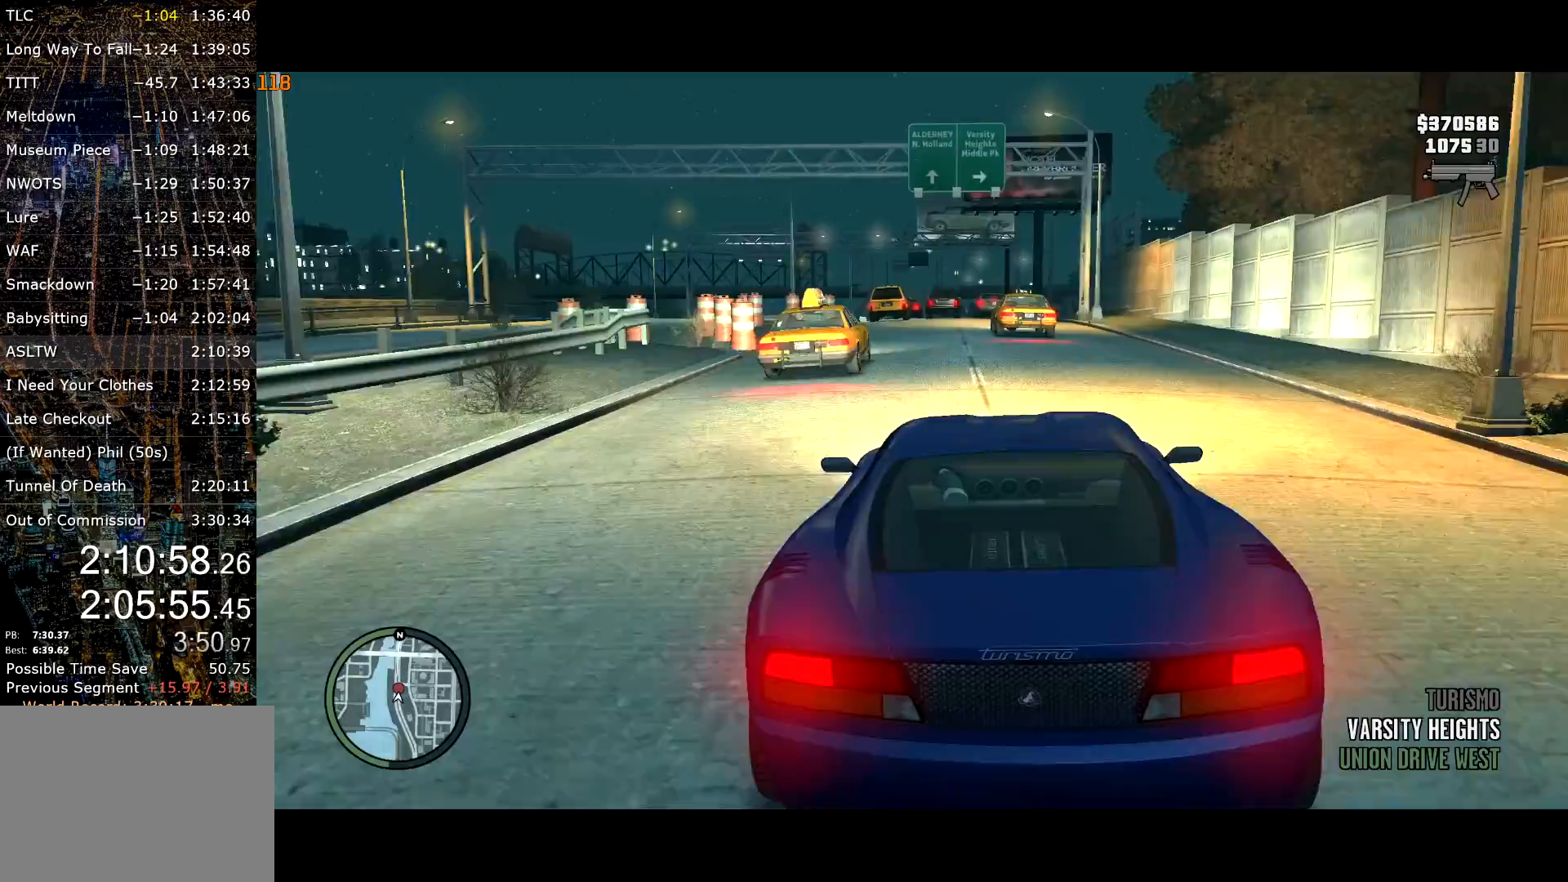
Gameplay with keyboard and mouse; each line is a JSON object with the keys and mouse buttons held at the frame after it. "events" lists presses ("down") and releases ("up") of "a", "c", "ctrl", "d", "down", "e", "escape", "f", "f2", "g", "lock", "q", "r", "return", "s", "shift", "space", "t", "up", "v", "w", "mouse_left", "mouse_right", "mouse_wheel_up" and "mouse_wheel_down" between this image and that frame as [ms after this image, input, new state], when the widget could be followed in between. "mouse_left", "mouse_right", "mouse_wheel_up", "mouse_wheel_down" = the "left", "right", "wheel_up", "wheel_down" buttons of the "mouse" list. No other keys are recorded. Mouse movement is not recorded. Key names are as the overlay labels them; some are game actions (e.g. jump) rather than physical keys.
{"keys": ["t", "w"], "mouse": [], "events": [[67, "w", "down"], [167, "a", "down"], [283, "a", "up"], [283, "w", "up"], [400, "w", "down"]]}
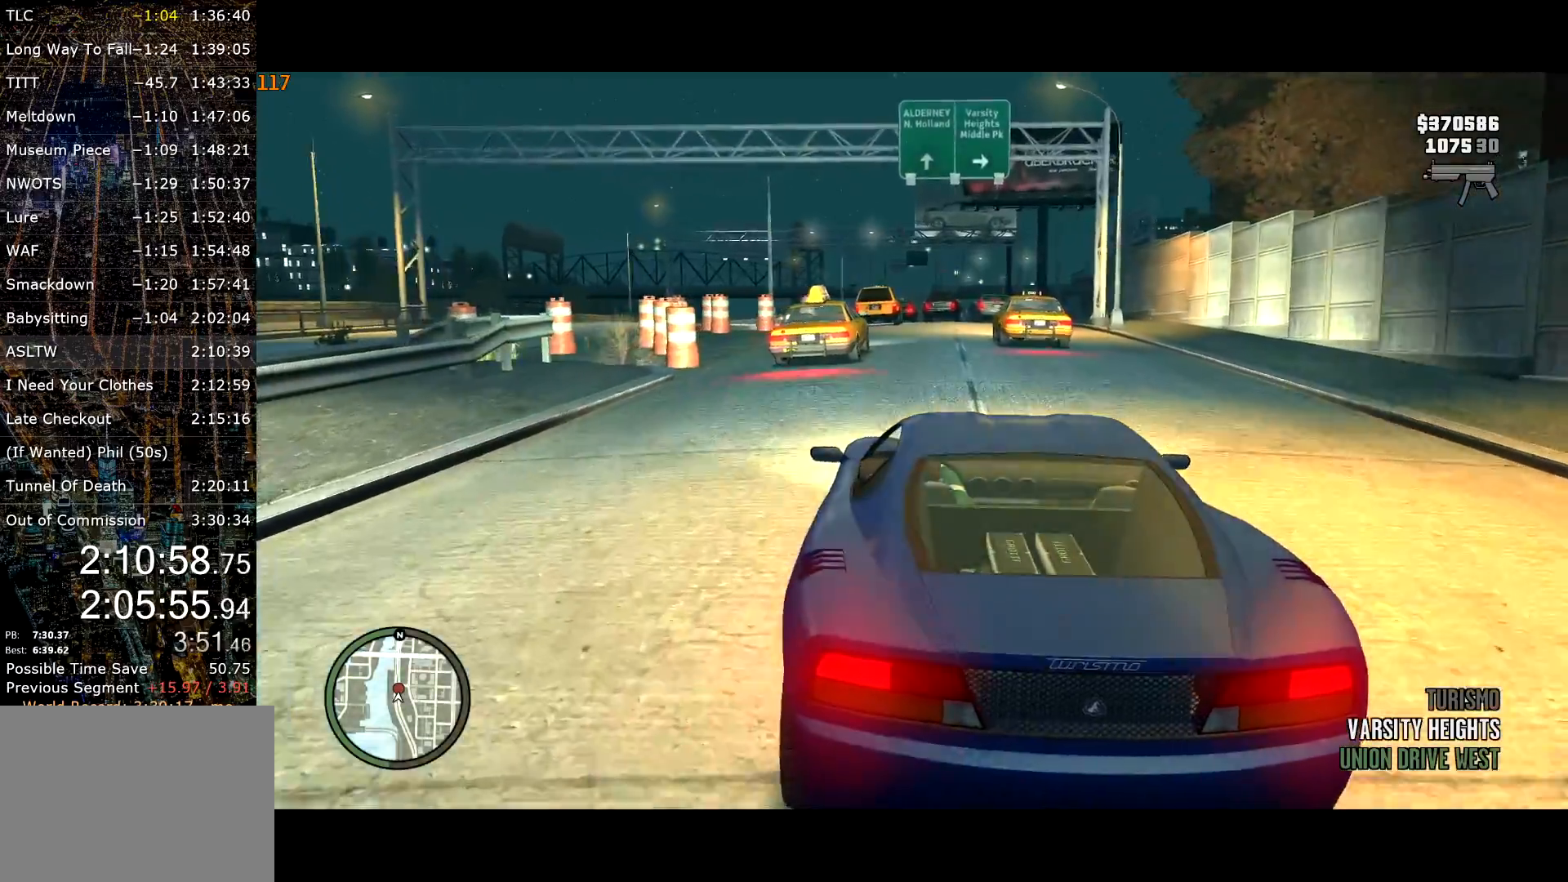
{"keys": [], "mouse": [], "events": [[300, "t", "up"], [333, "w", "up"]]}
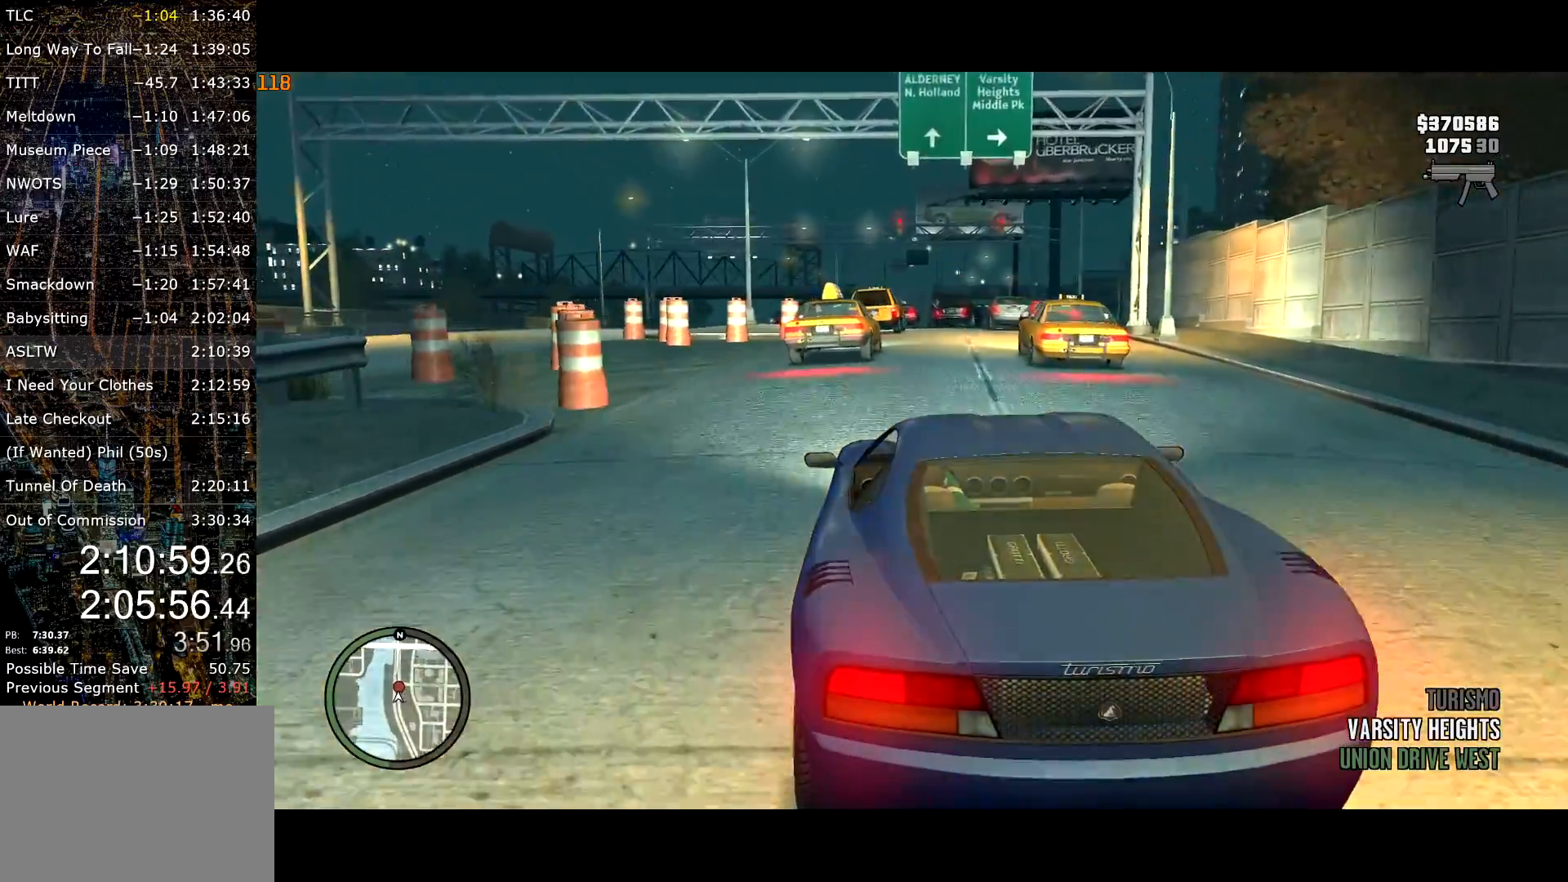
{"keys": [], "mouse": [], "events": [[350, "d", "down"], [400, "d", "up"]]}
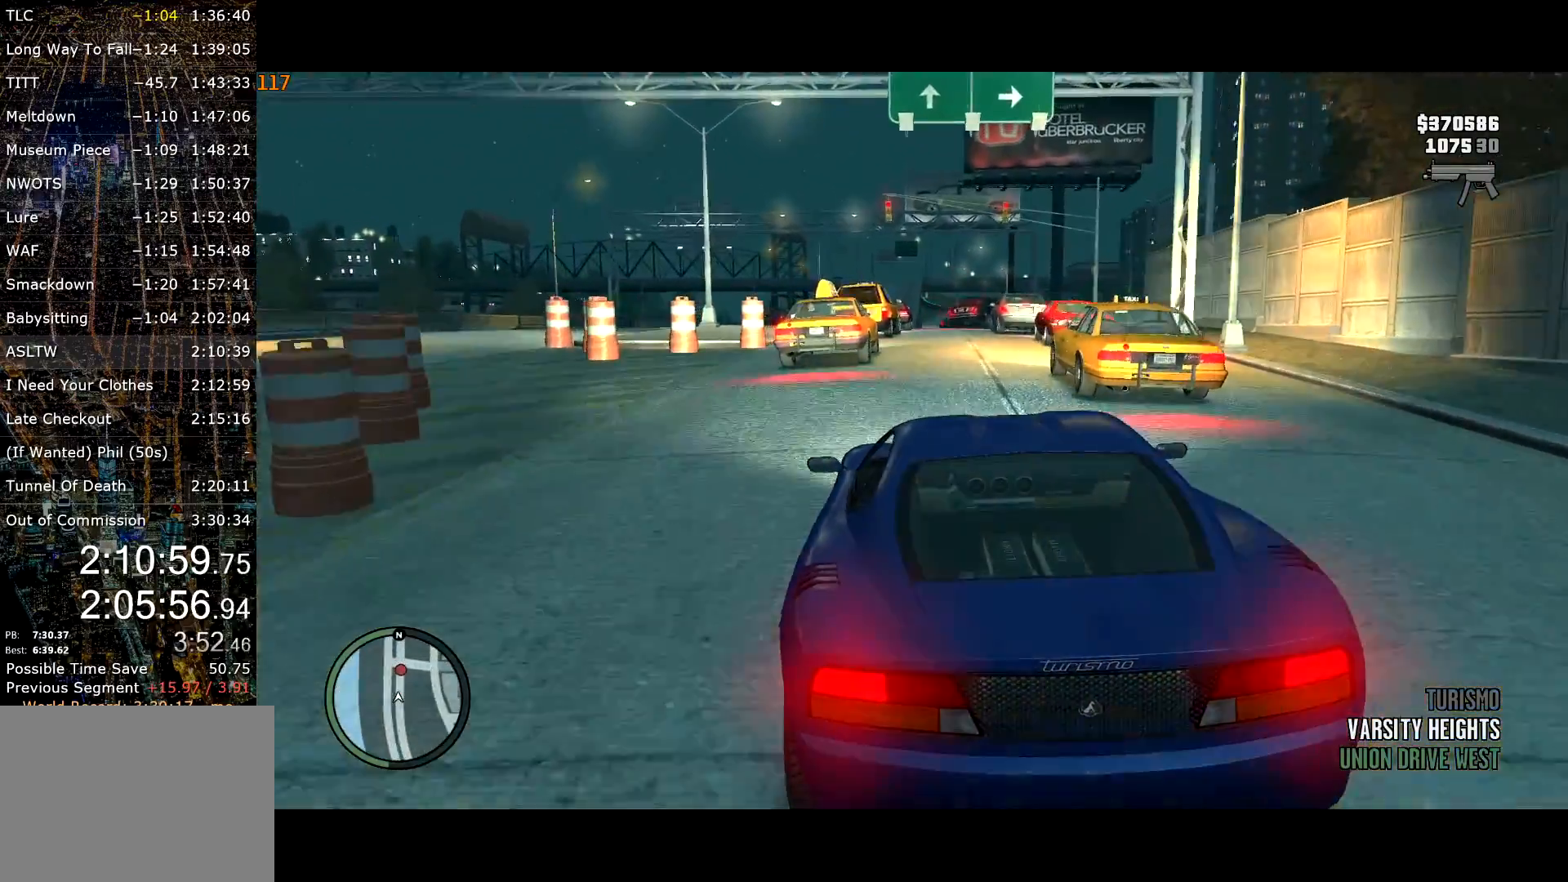
{"keys": ["w"], "mouse": [], "events": [[417, "w", "down"]]}
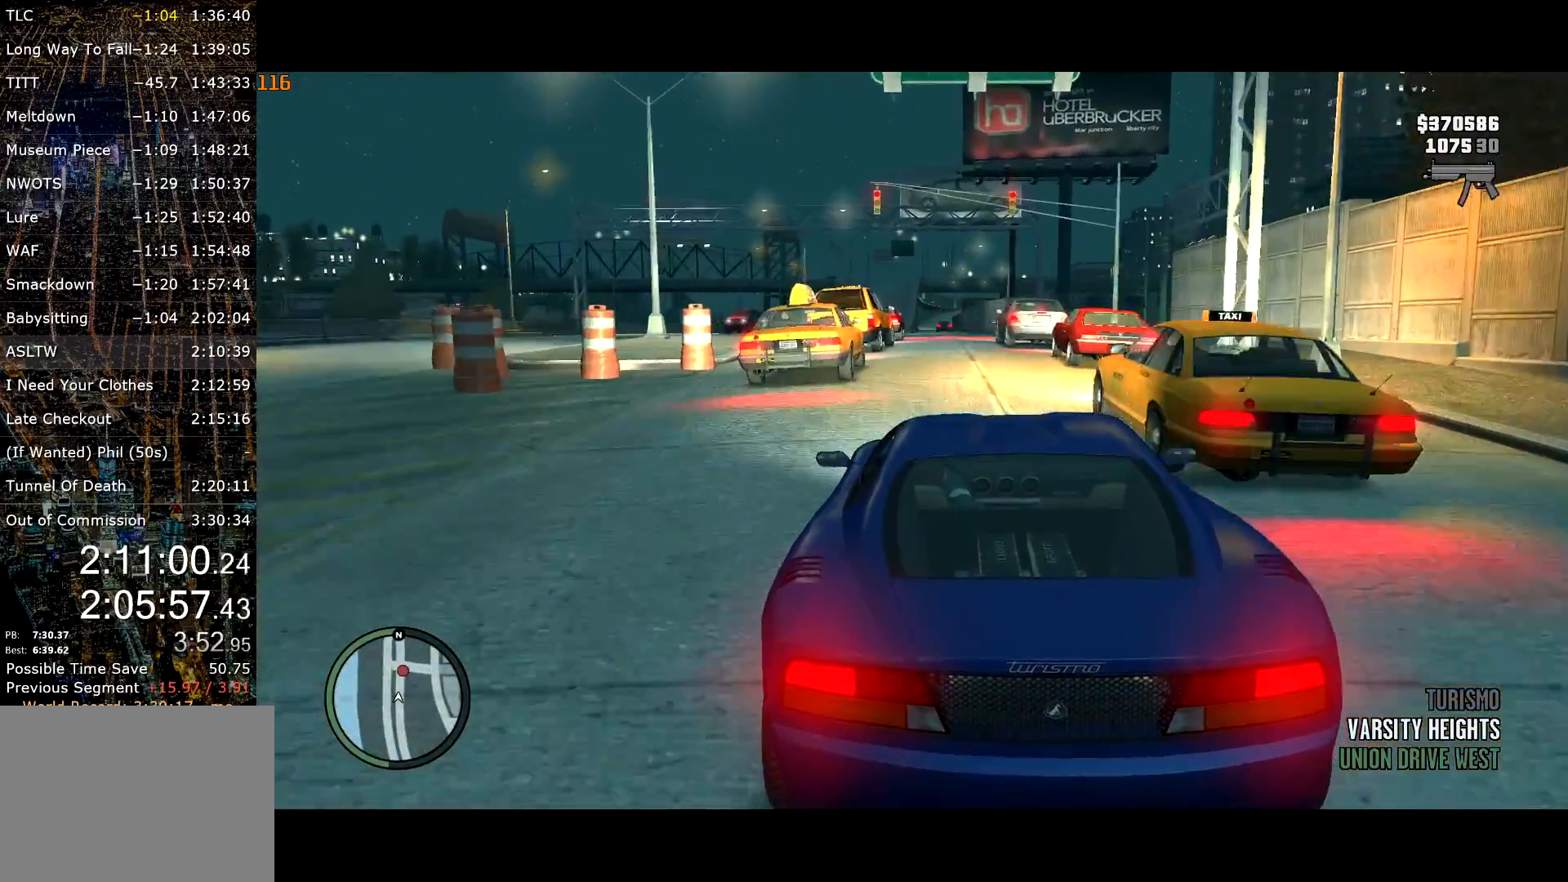
{"keys": [], "mouse": [], "events": [[200, "w", "up"], [300, "w", "down"], [333, "w", "up"]]}
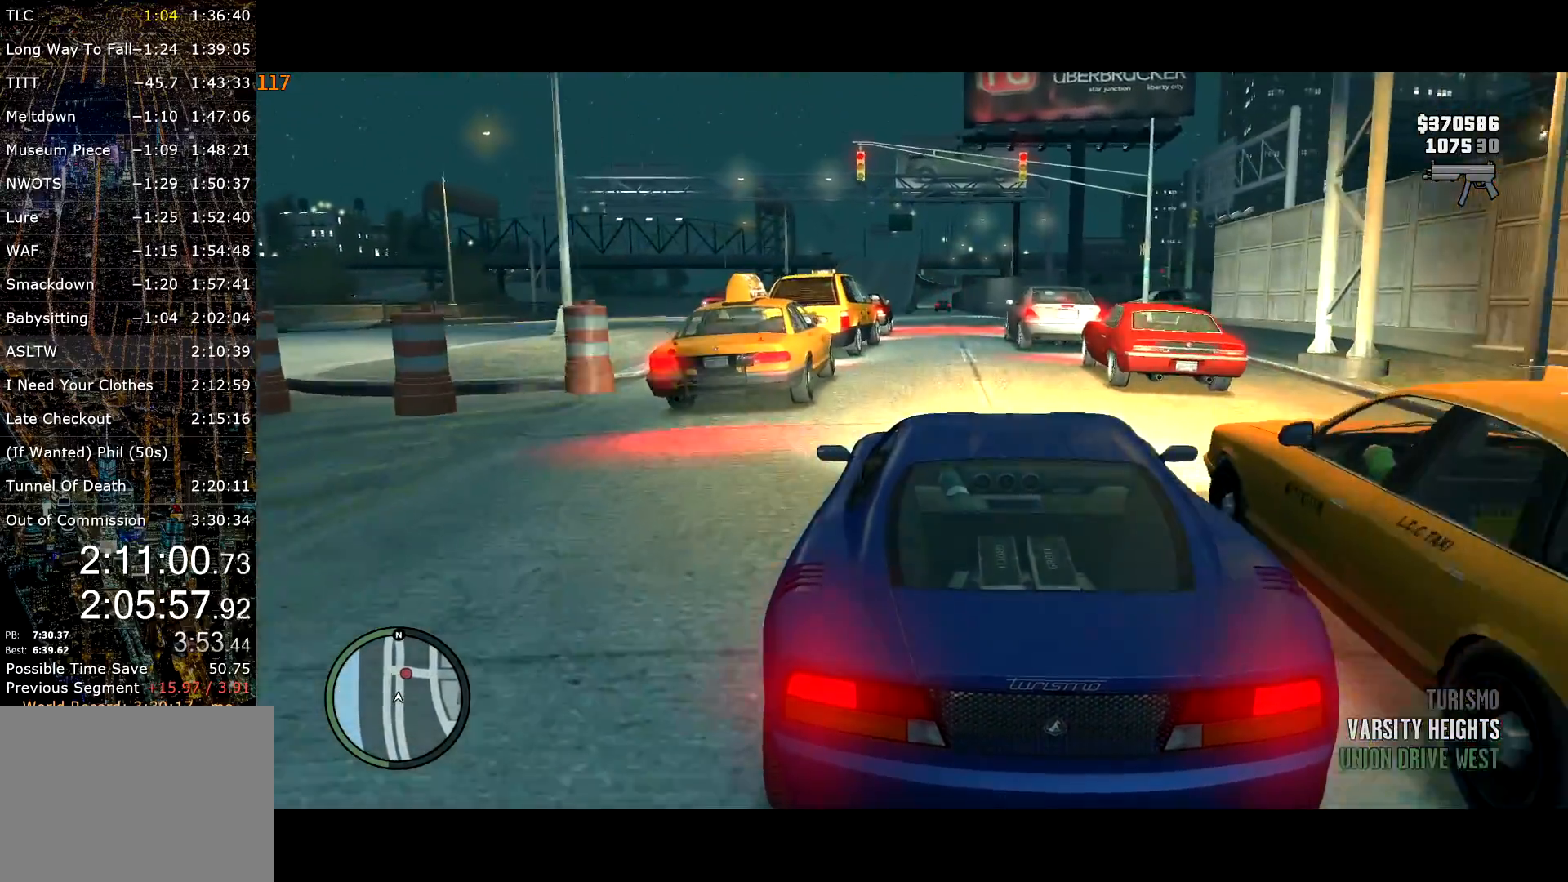
{"keys": [], "mouse": [], "events": [[167, "w", "down"], [450, "w", "up"]]}
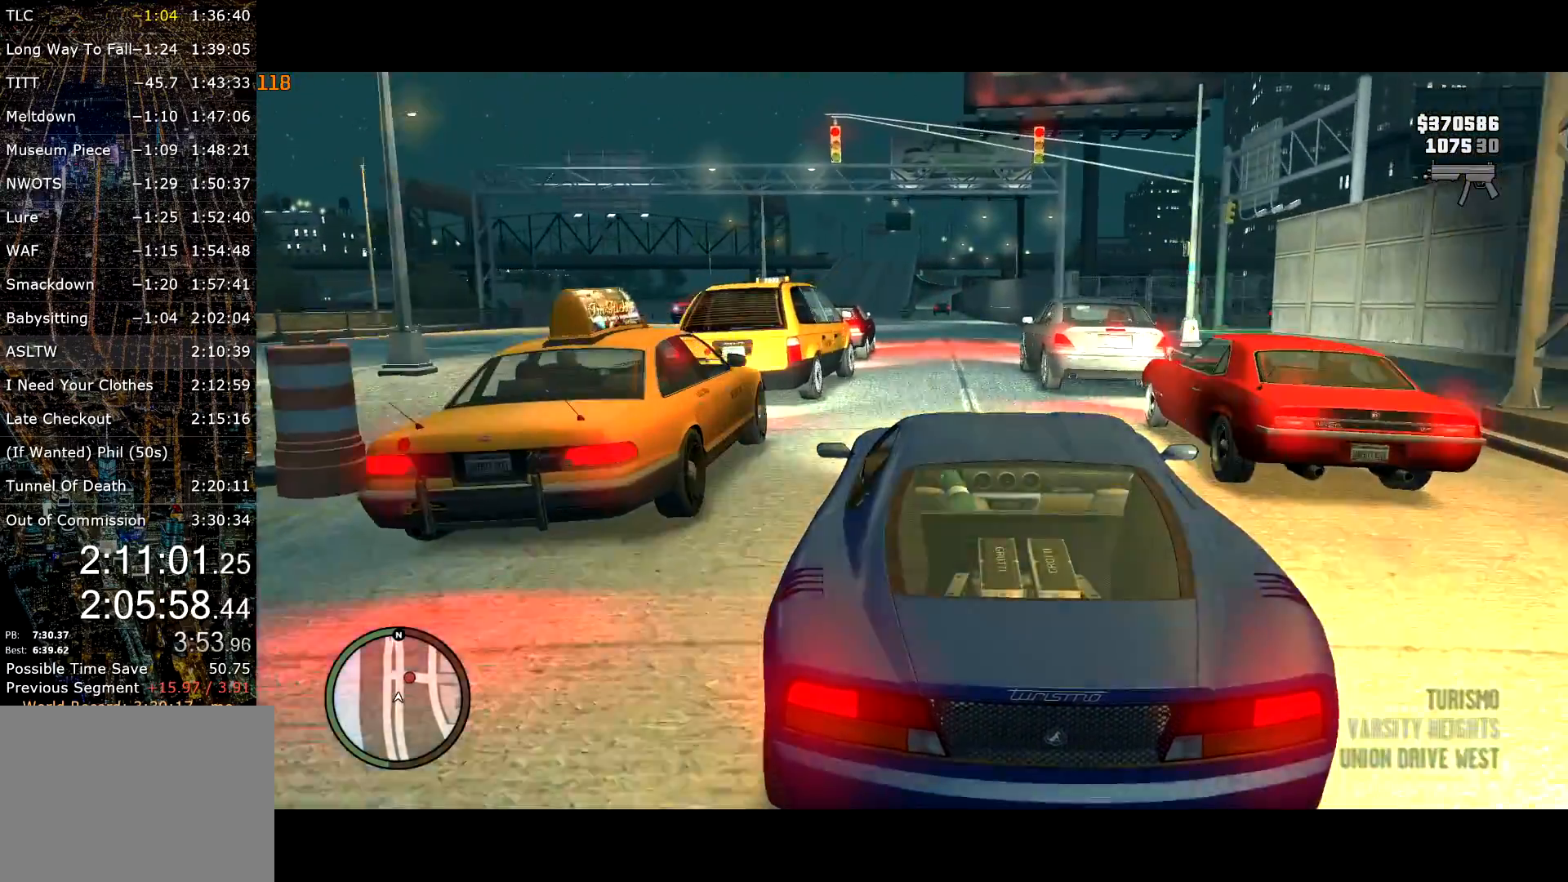
{"keys": ["w"], "mouse": [], "events": [[17, "w", "down"], [233, "a", "down"], [317, "a", "up"]]}
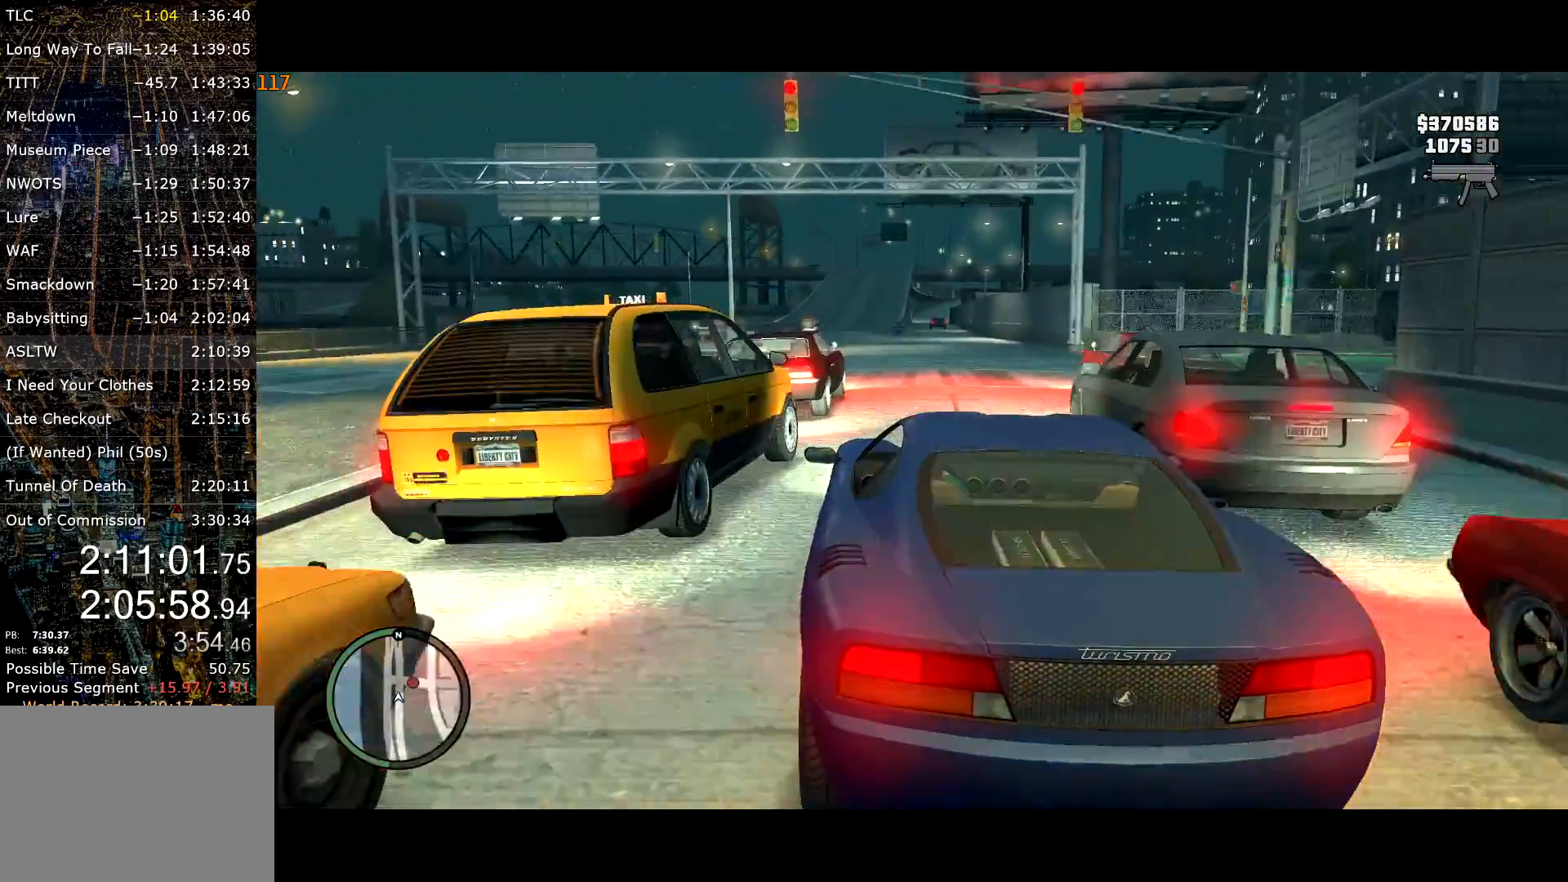
{"keys": ["w"], "mouse": [], "events": []}
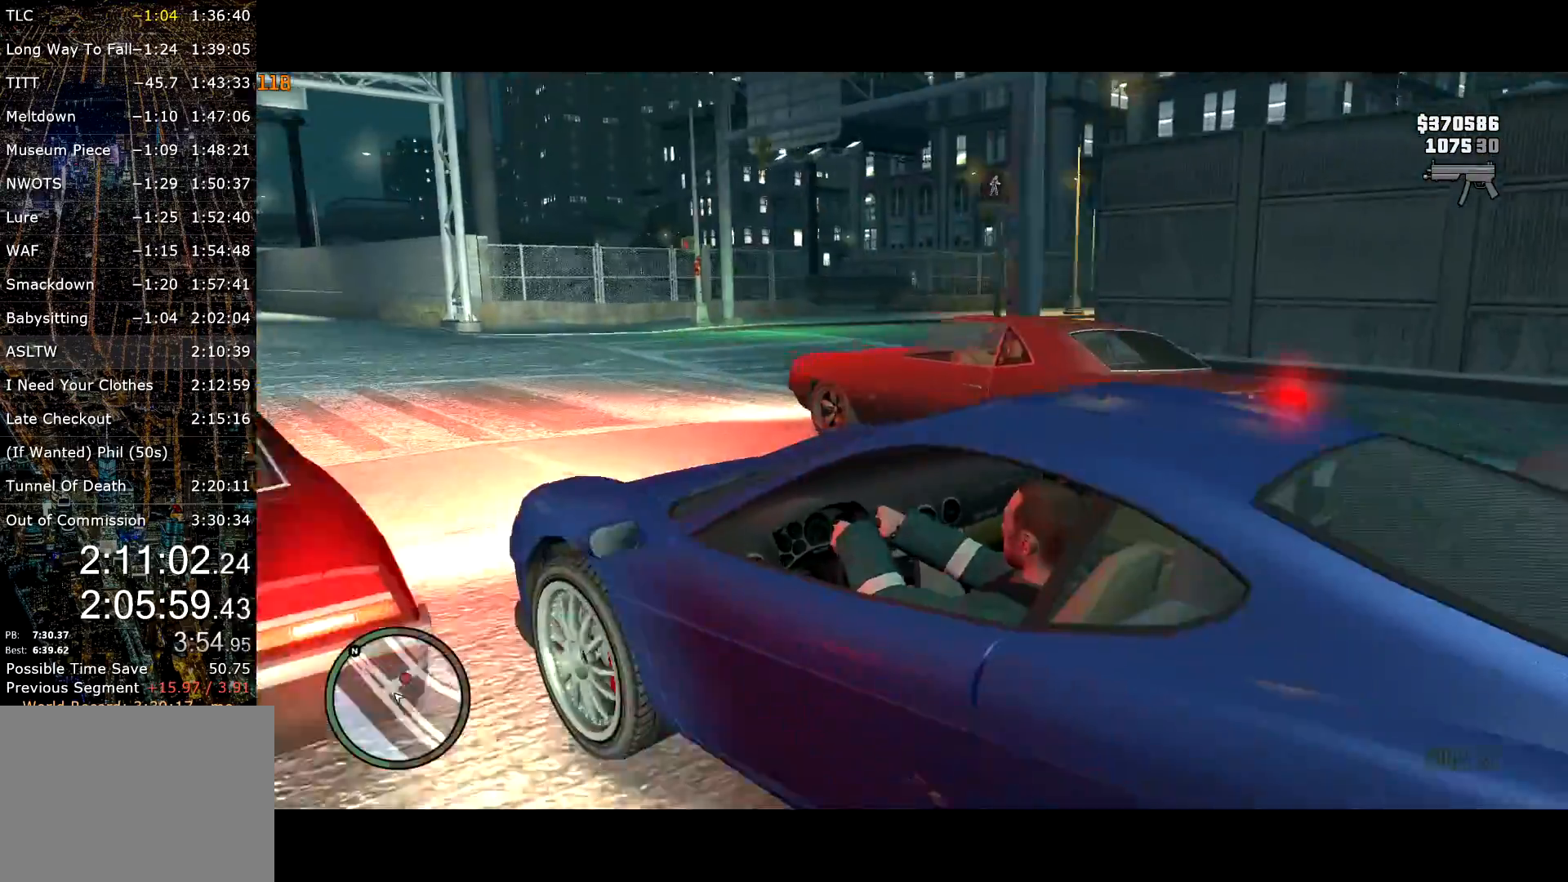
{"keys": ["w"], "mouse": [], "events": []}
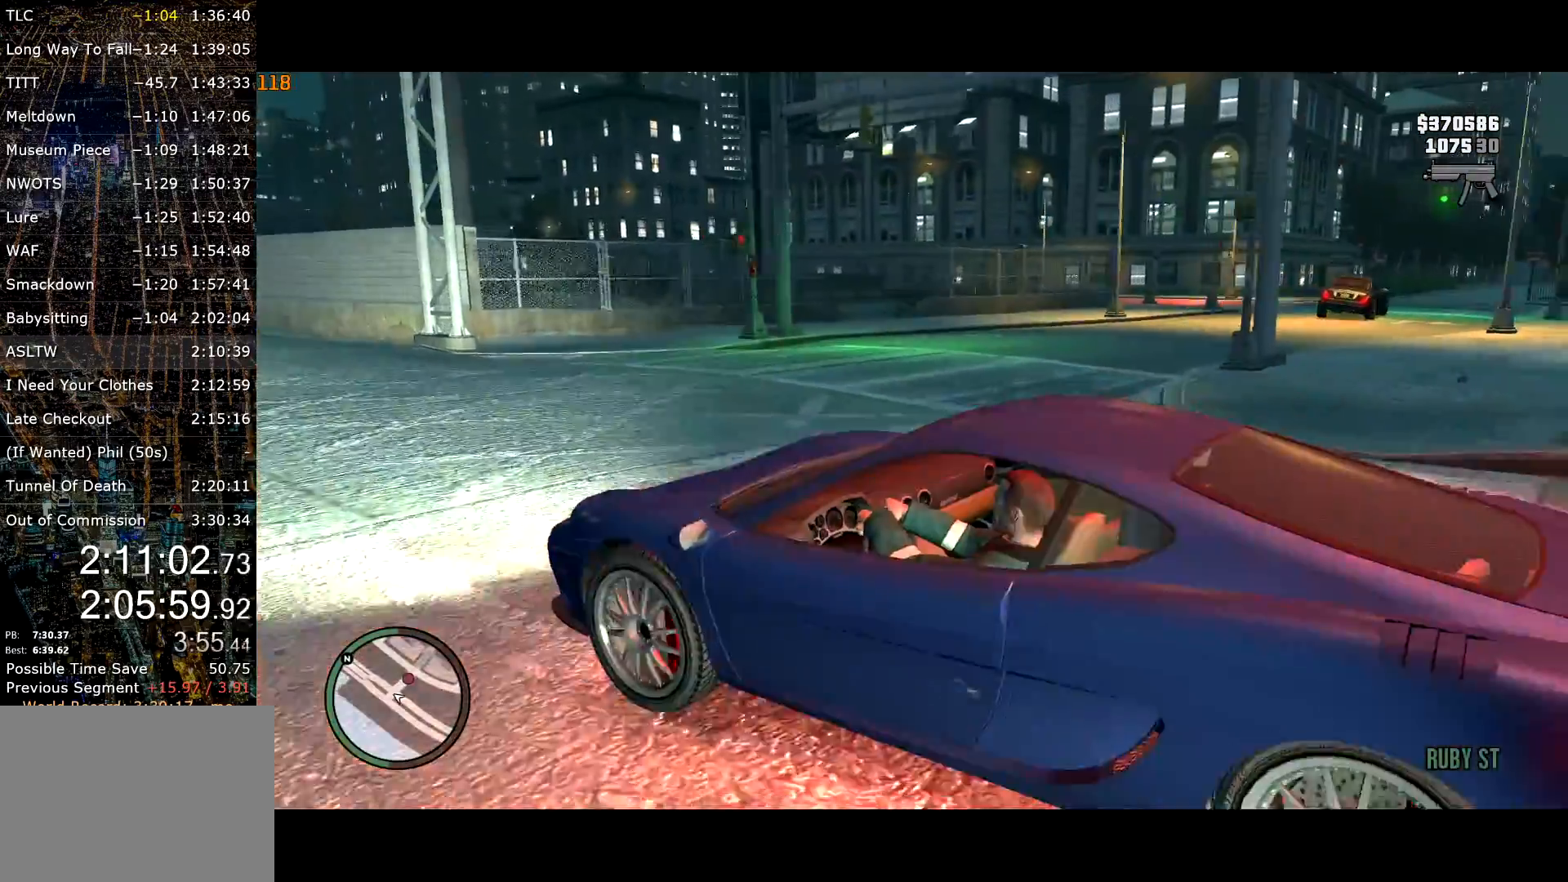
{"keys": ["w"], "mouse": [], "events": []}
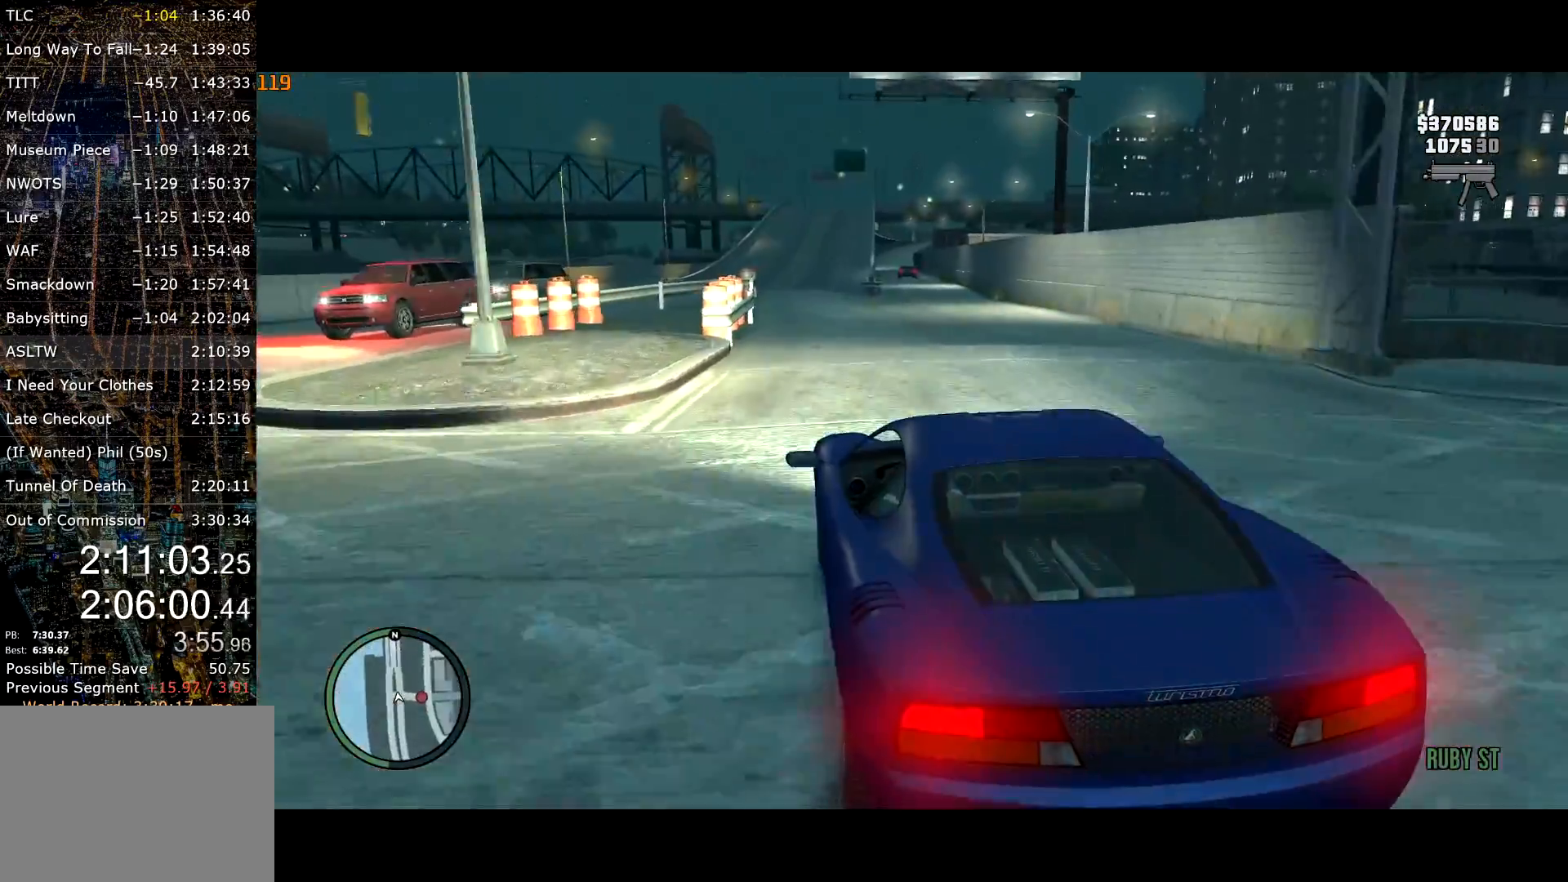
{"keys": ["w"], "mouse": [], "events": []}
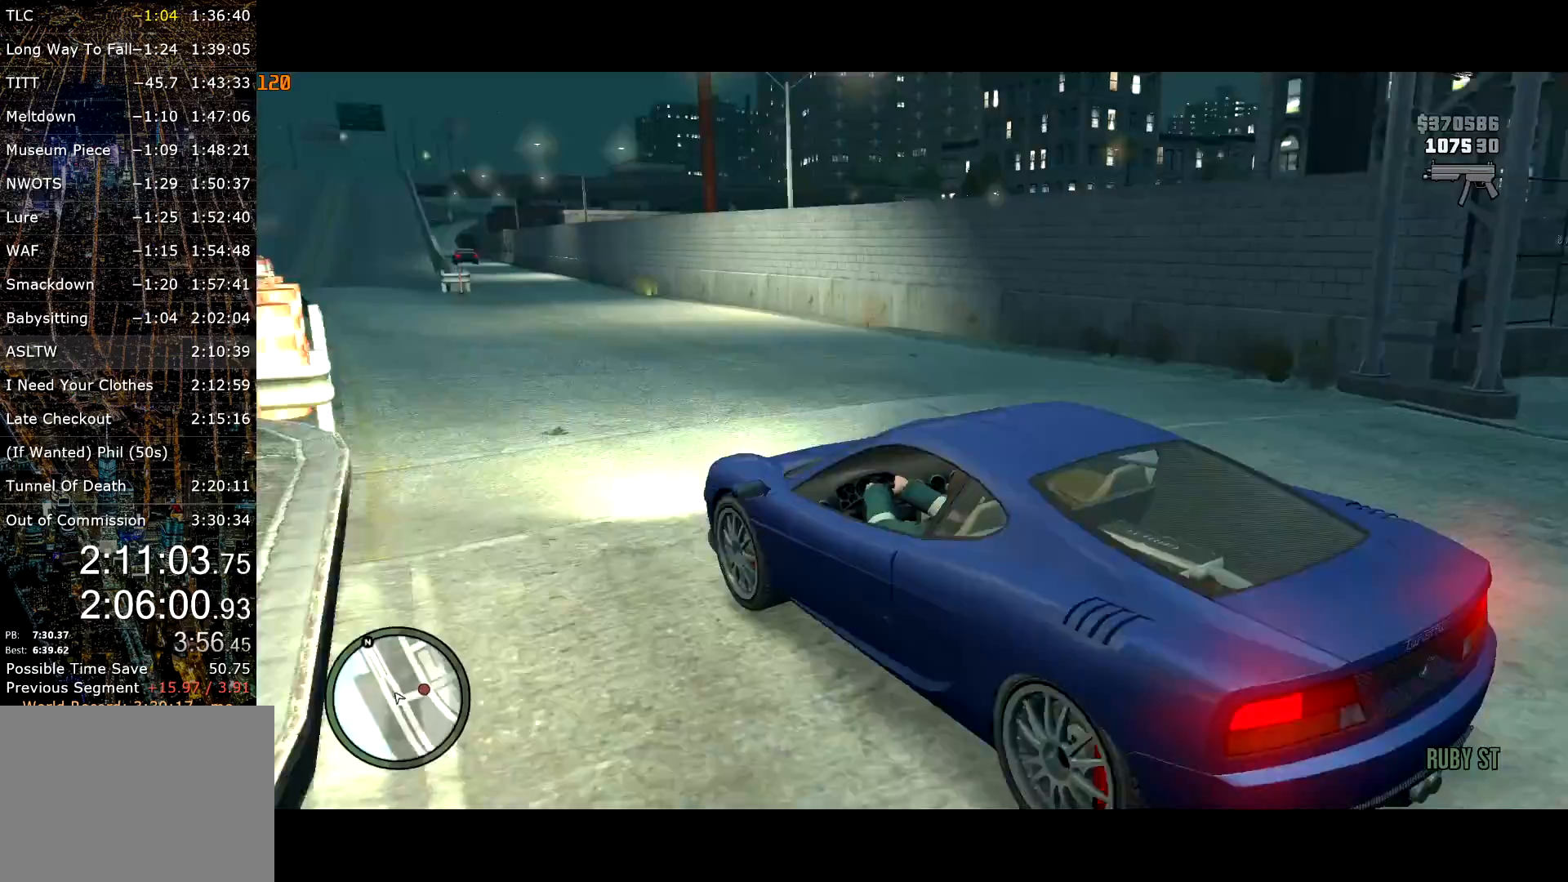
{"keys": ["w"], "mouse": [], "events": []}
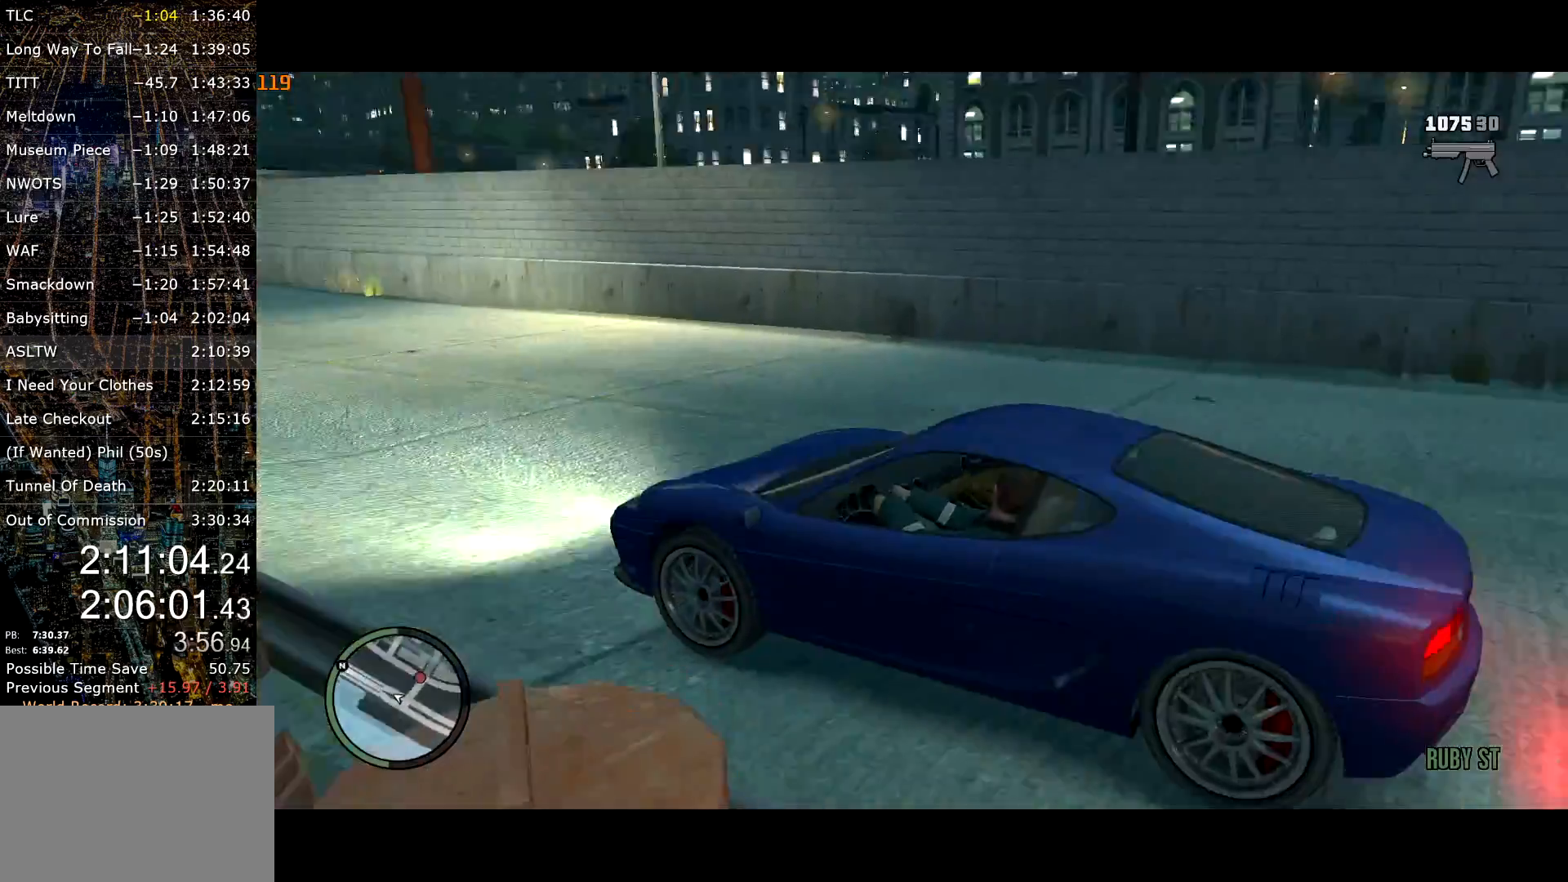
{"keys": ["w"], "mouse": [], "events": [[233, "d", "down"], [317, "d", "up"]]}
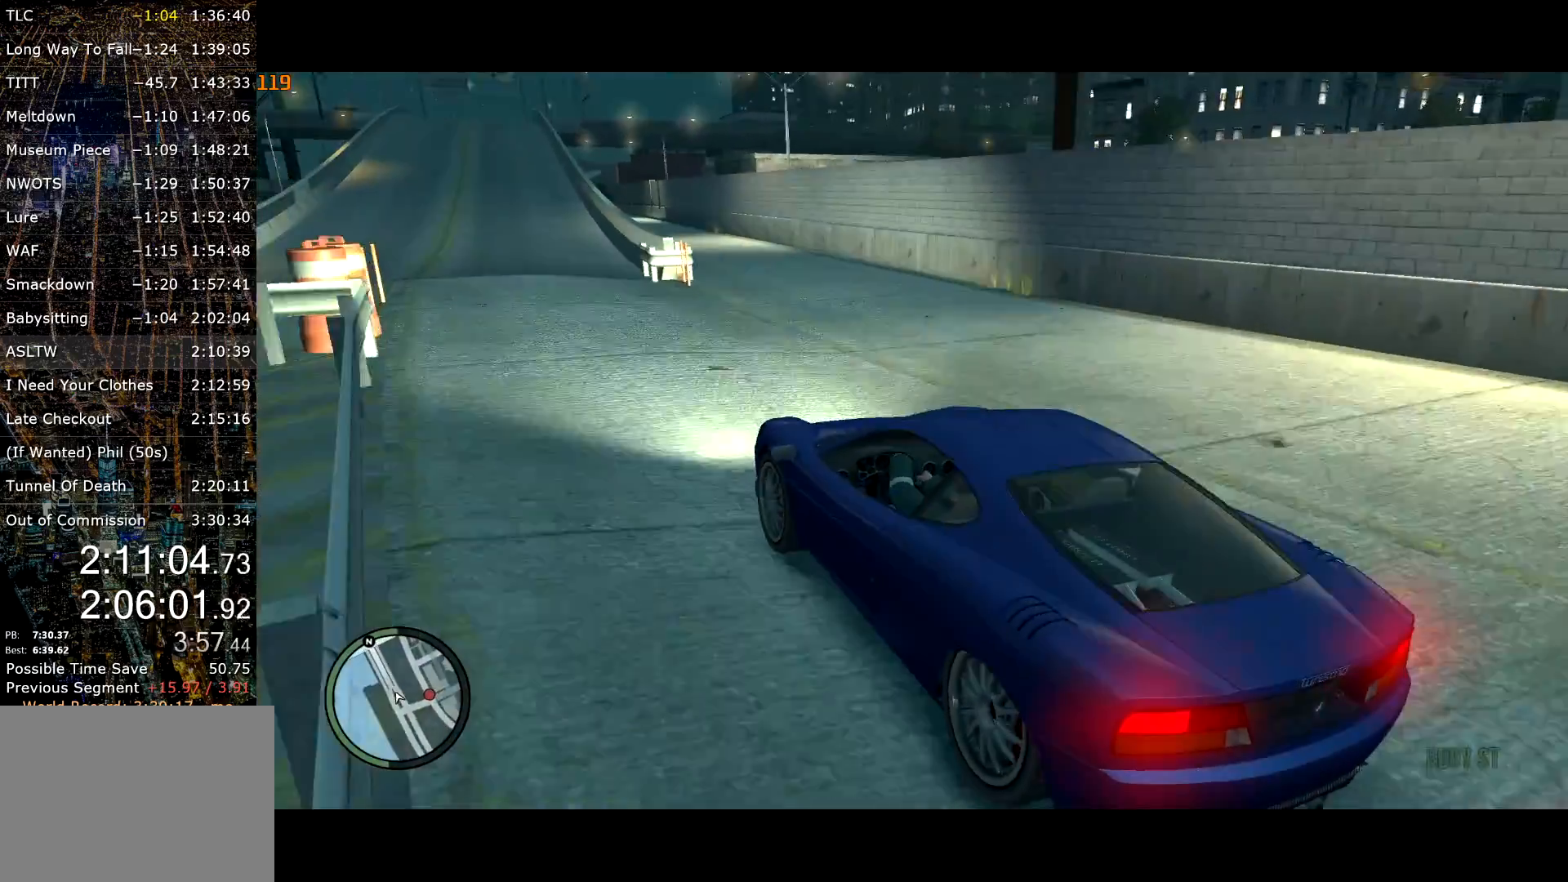
{"keys": ["w"], "mouse": [], "events": [[200, "a", "down"], [300, "a", "up"], [433, "d", "down"], [483, "d", "up"]]}
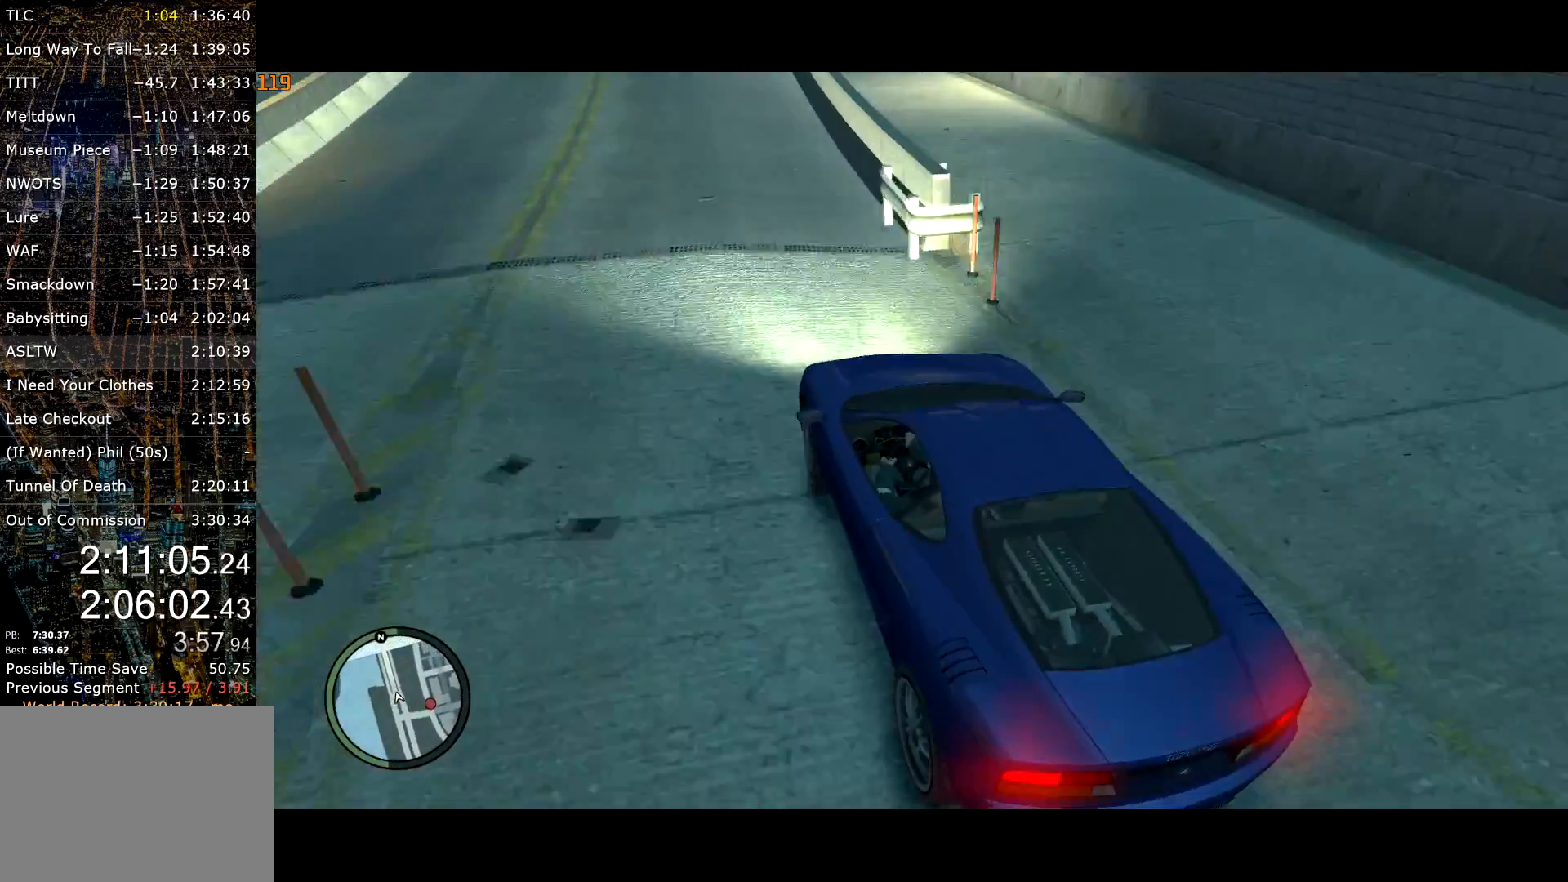
{"keys": ["w"], "mouse": [], "events": []}
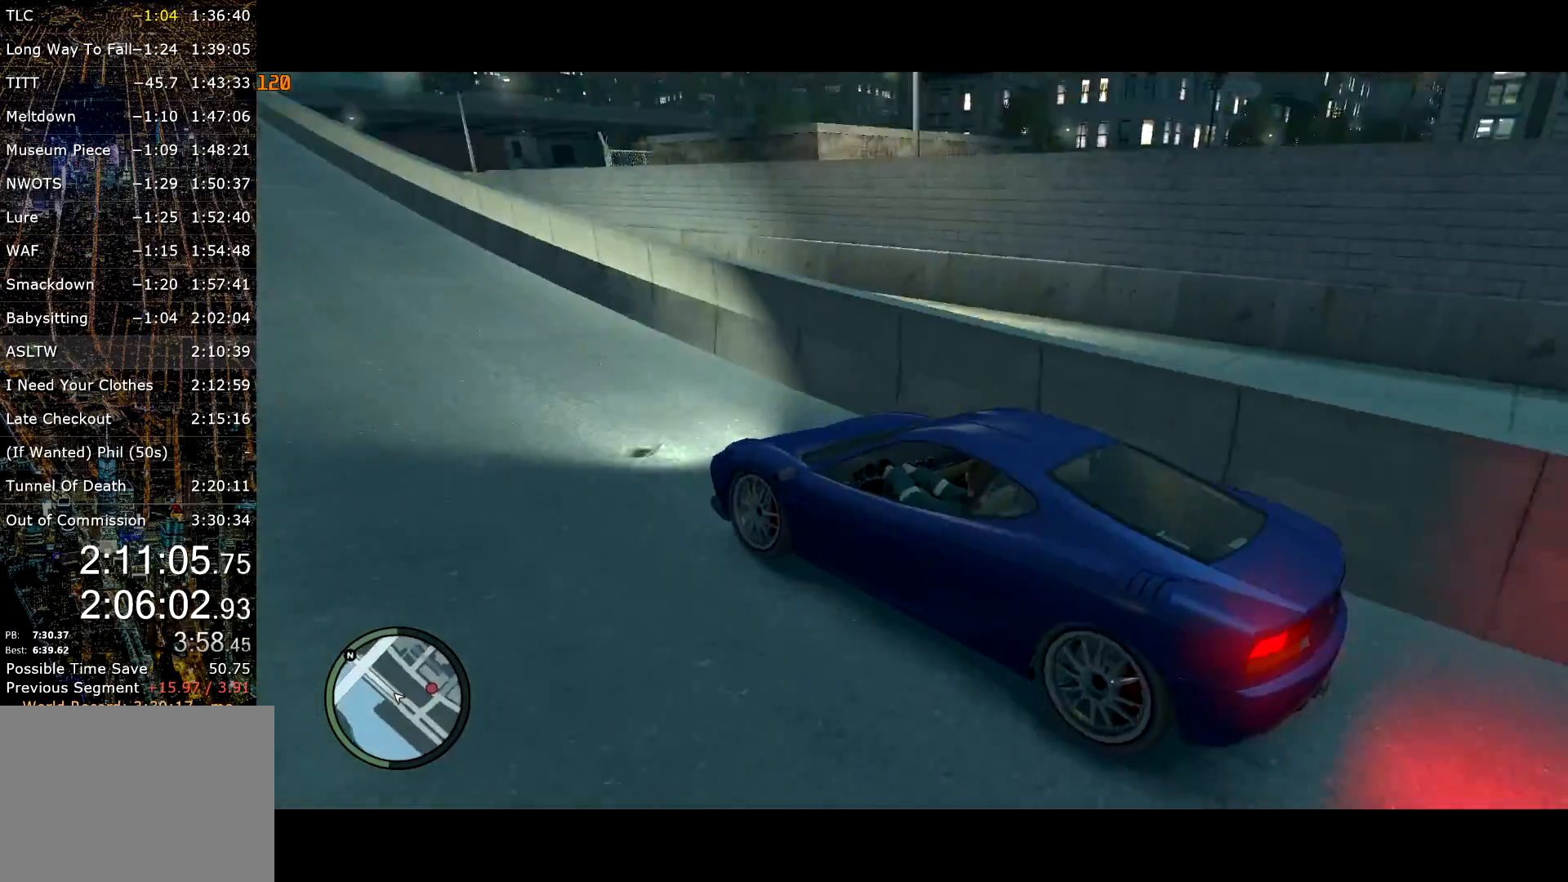
{"keys": ["w"], "mouse": [], "events": []}
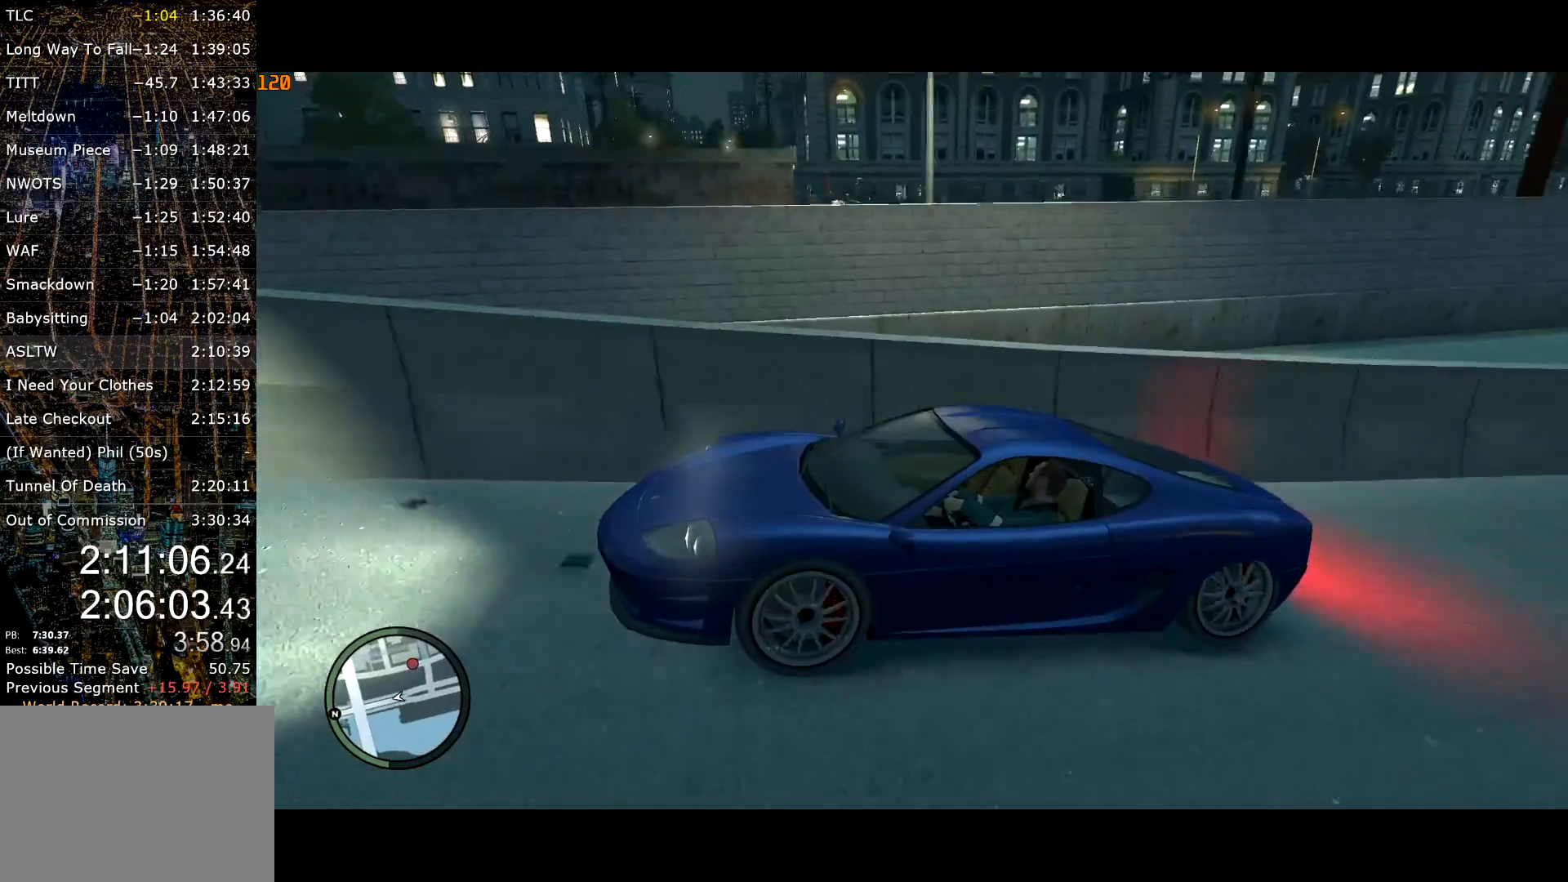
{"keys": ["w"], "mouse": [], "events": []}
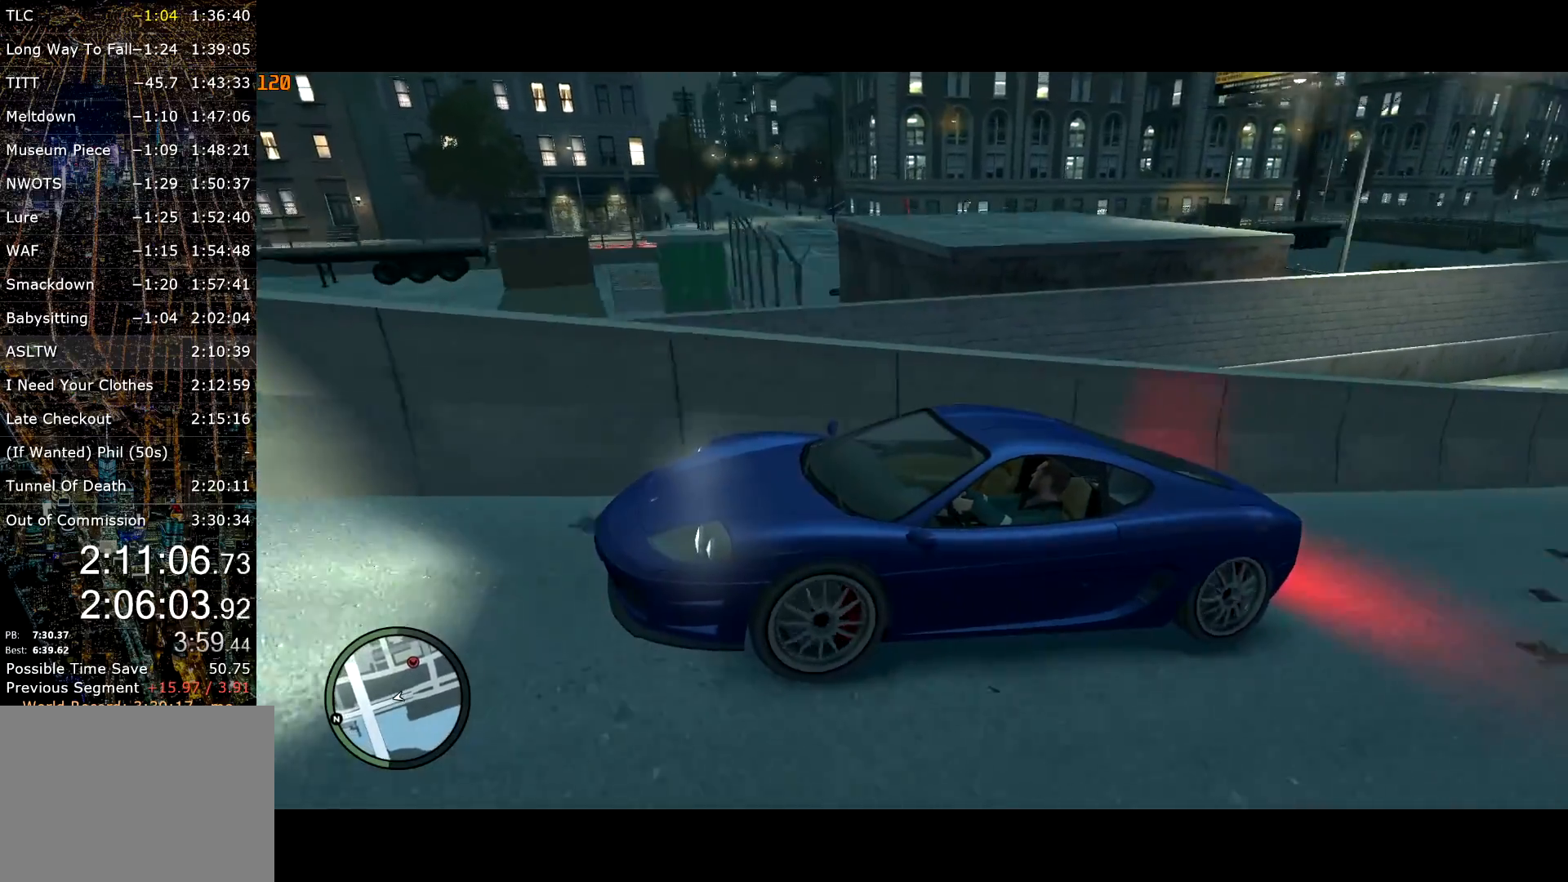
{"keys": [], "mouse": [], "events": [[500, "w", "up"]]}
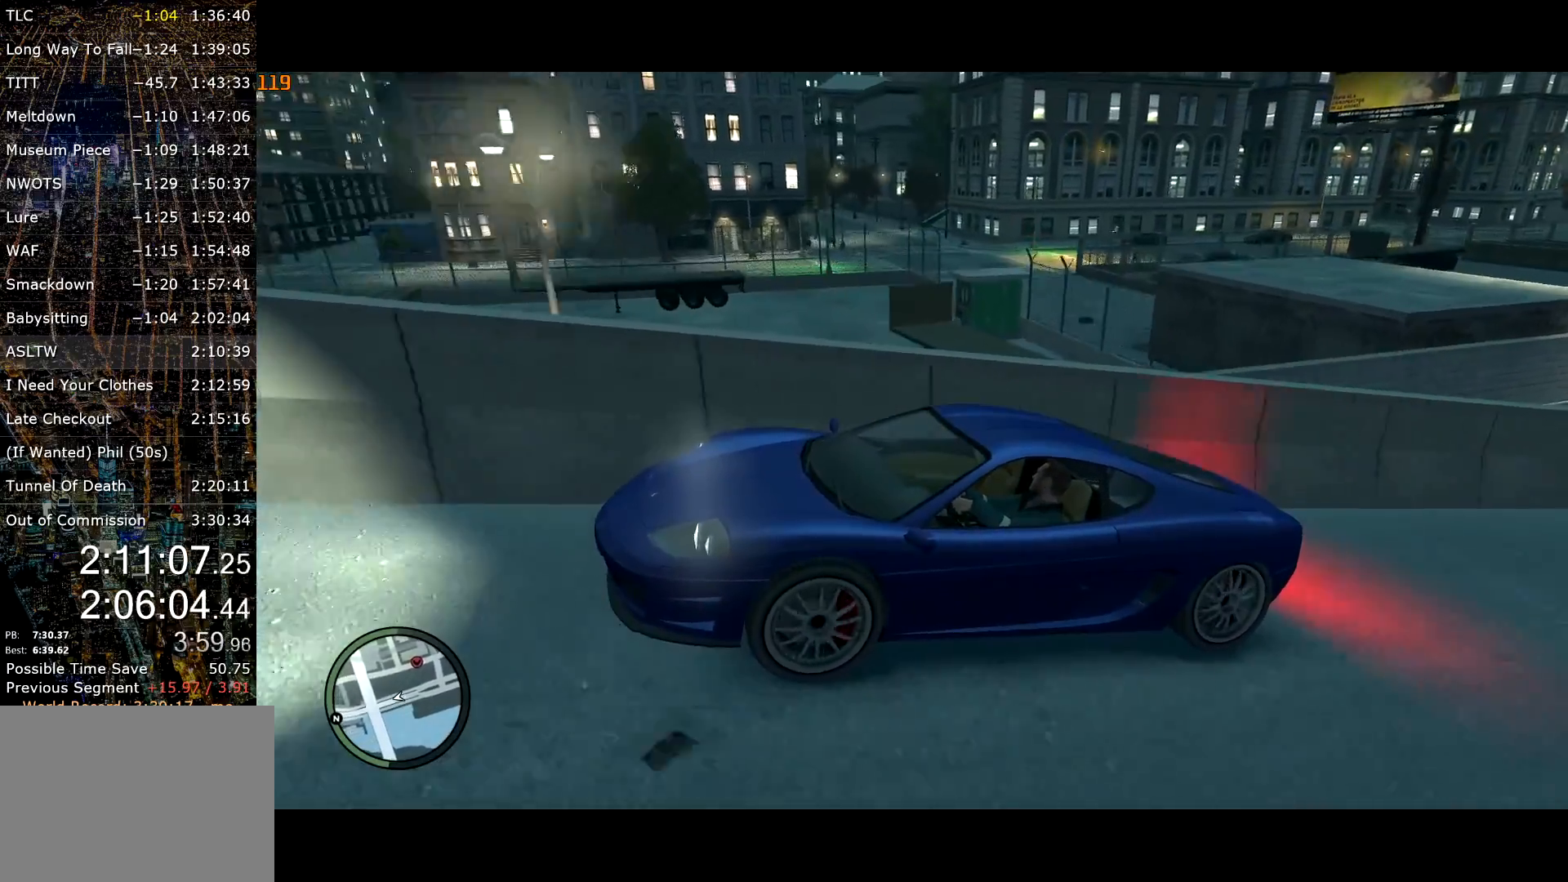
{"keys": ["s"], "mouse": [], "events": [[83, "s", "down"]]}
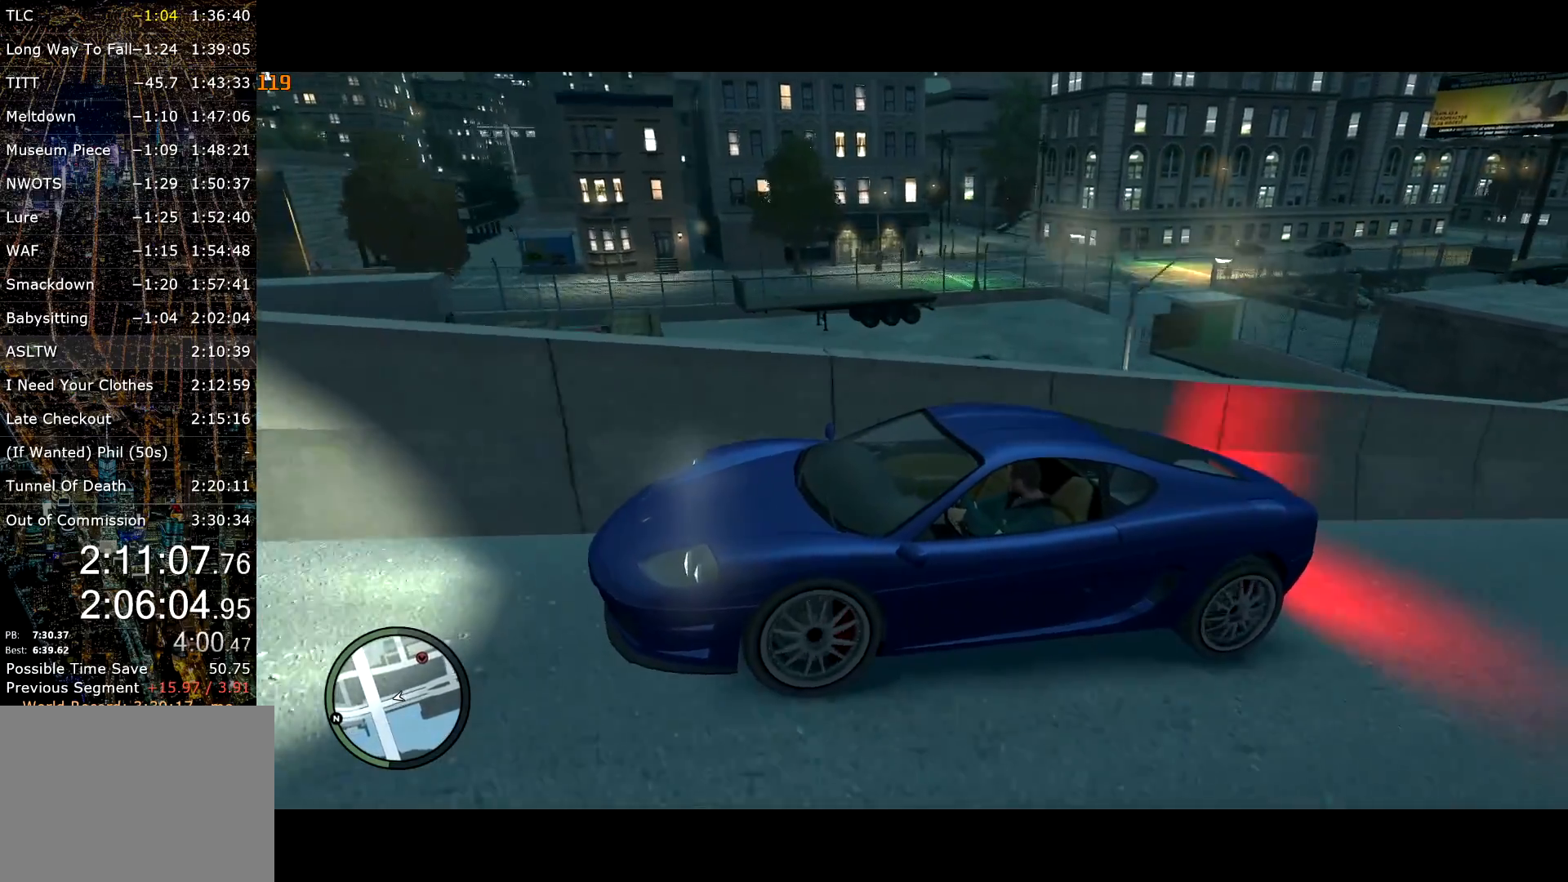
{"keys": ["w"], "mouse": [], "events": [[300, "s", "up"], [483, "w", "down"]]}
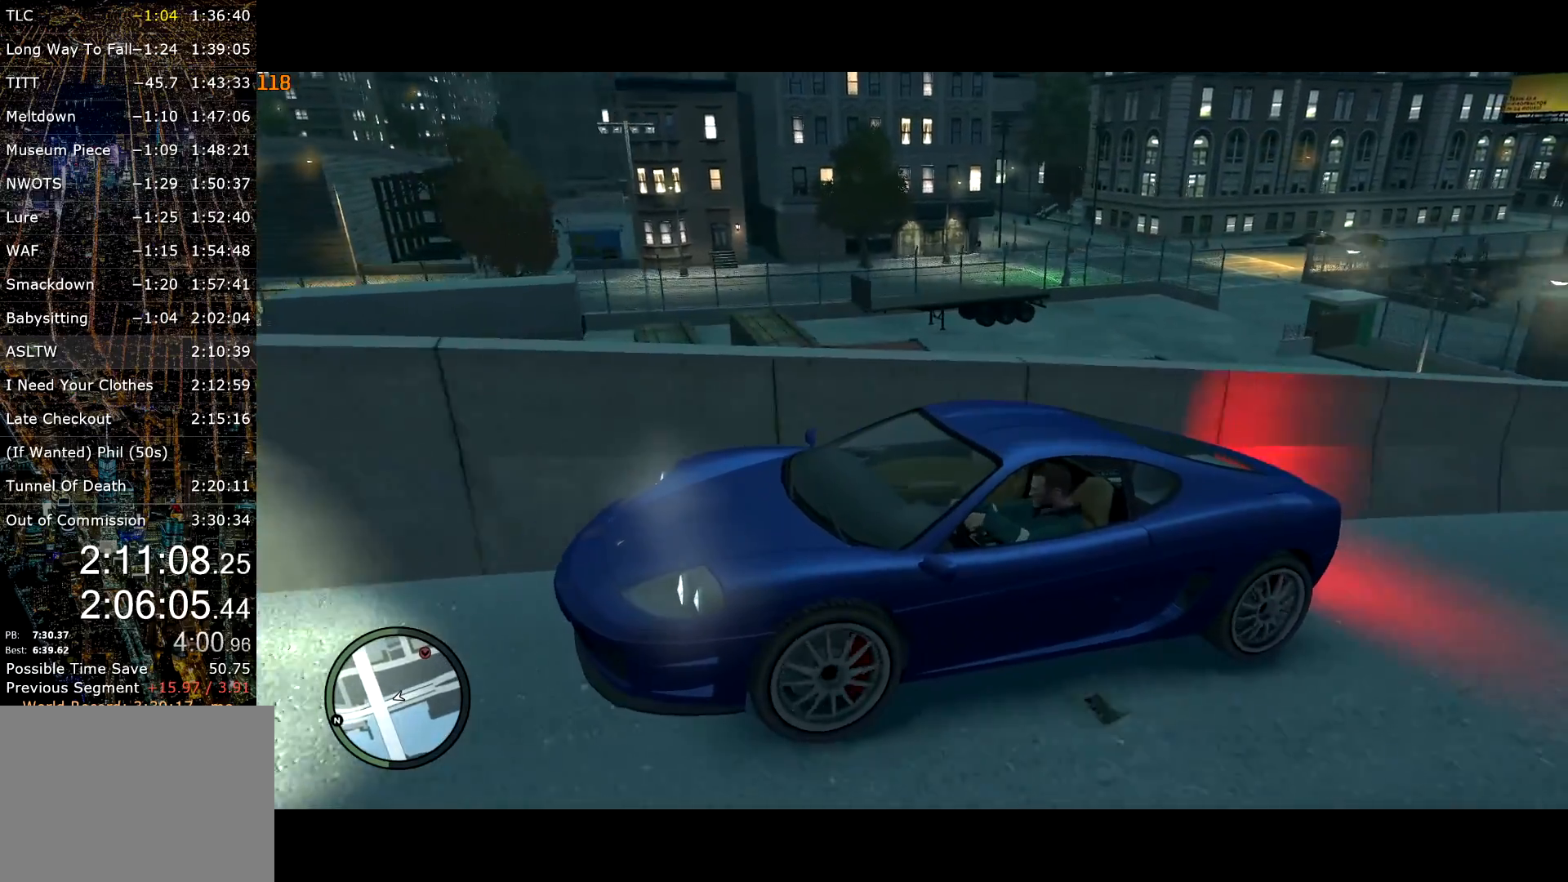
{"keys": [], "mouse": [], "events": [[400, "w", "up"]]}
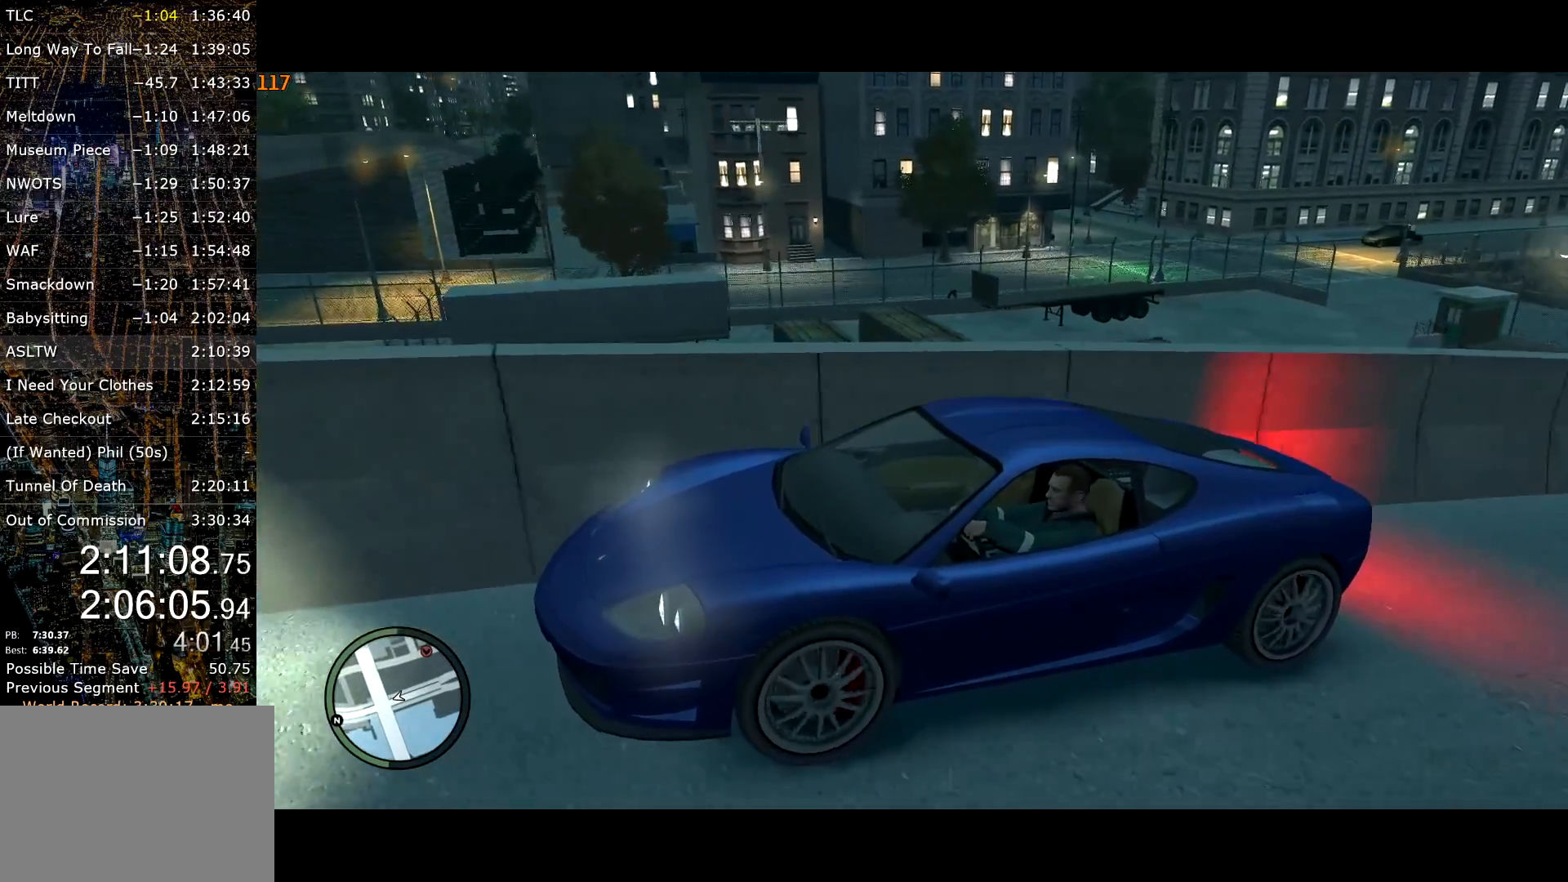
{"keys": ["s"], "mouse": [], "events": [[283, "s", "down"], [417, "d", "down"], [467, "d", "up"]]}
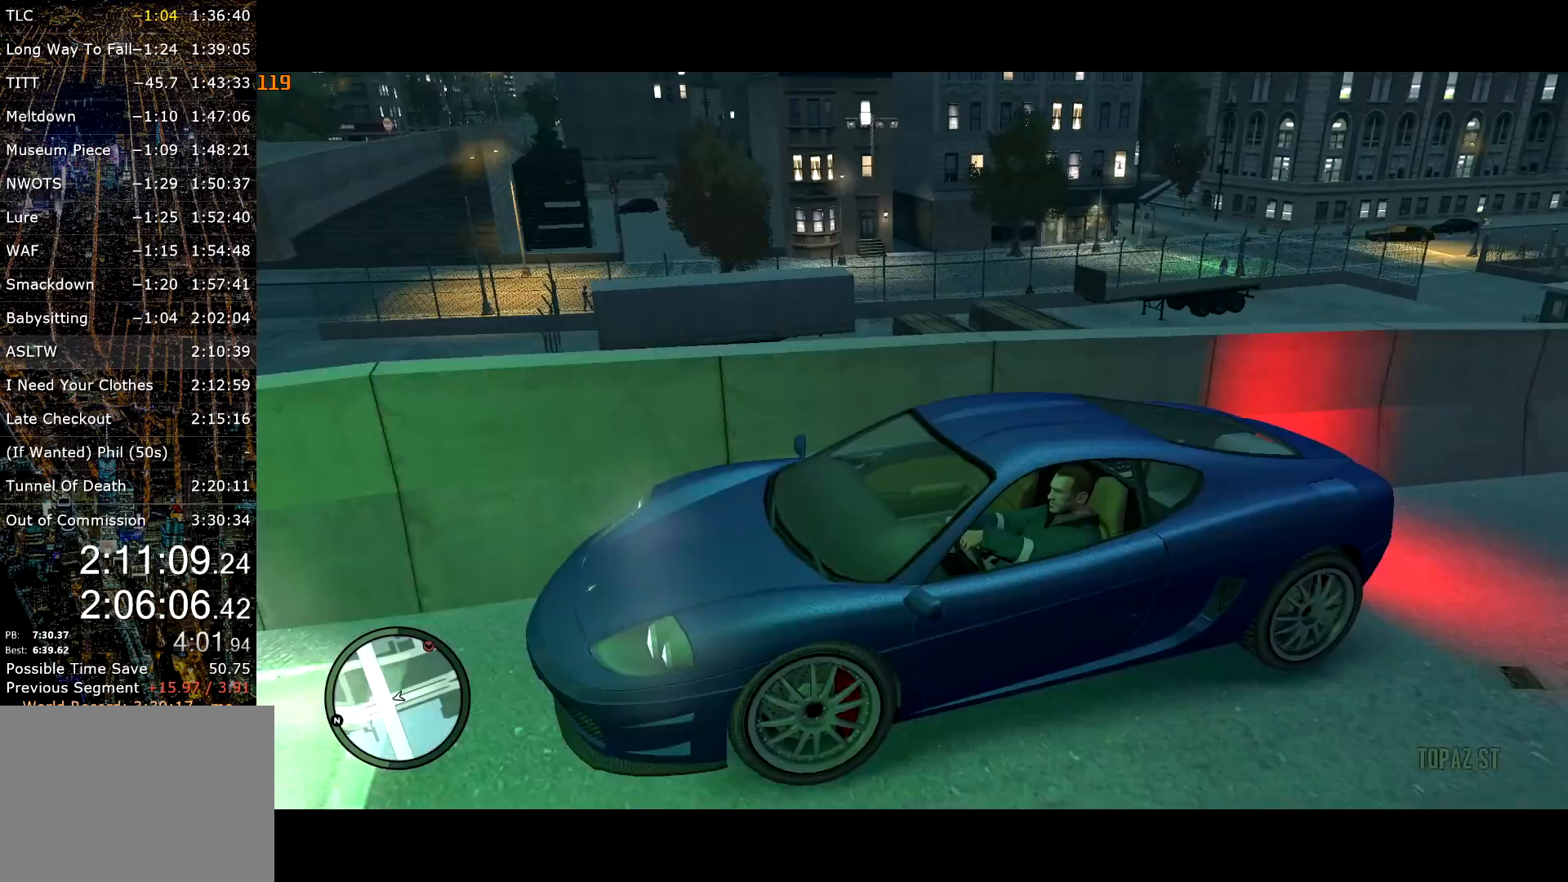
{"keys": ["d", "w"], "mouse": [], "events": [[150, "s", "up"], [300, "d", "down"], [483, "w", "down"]]}
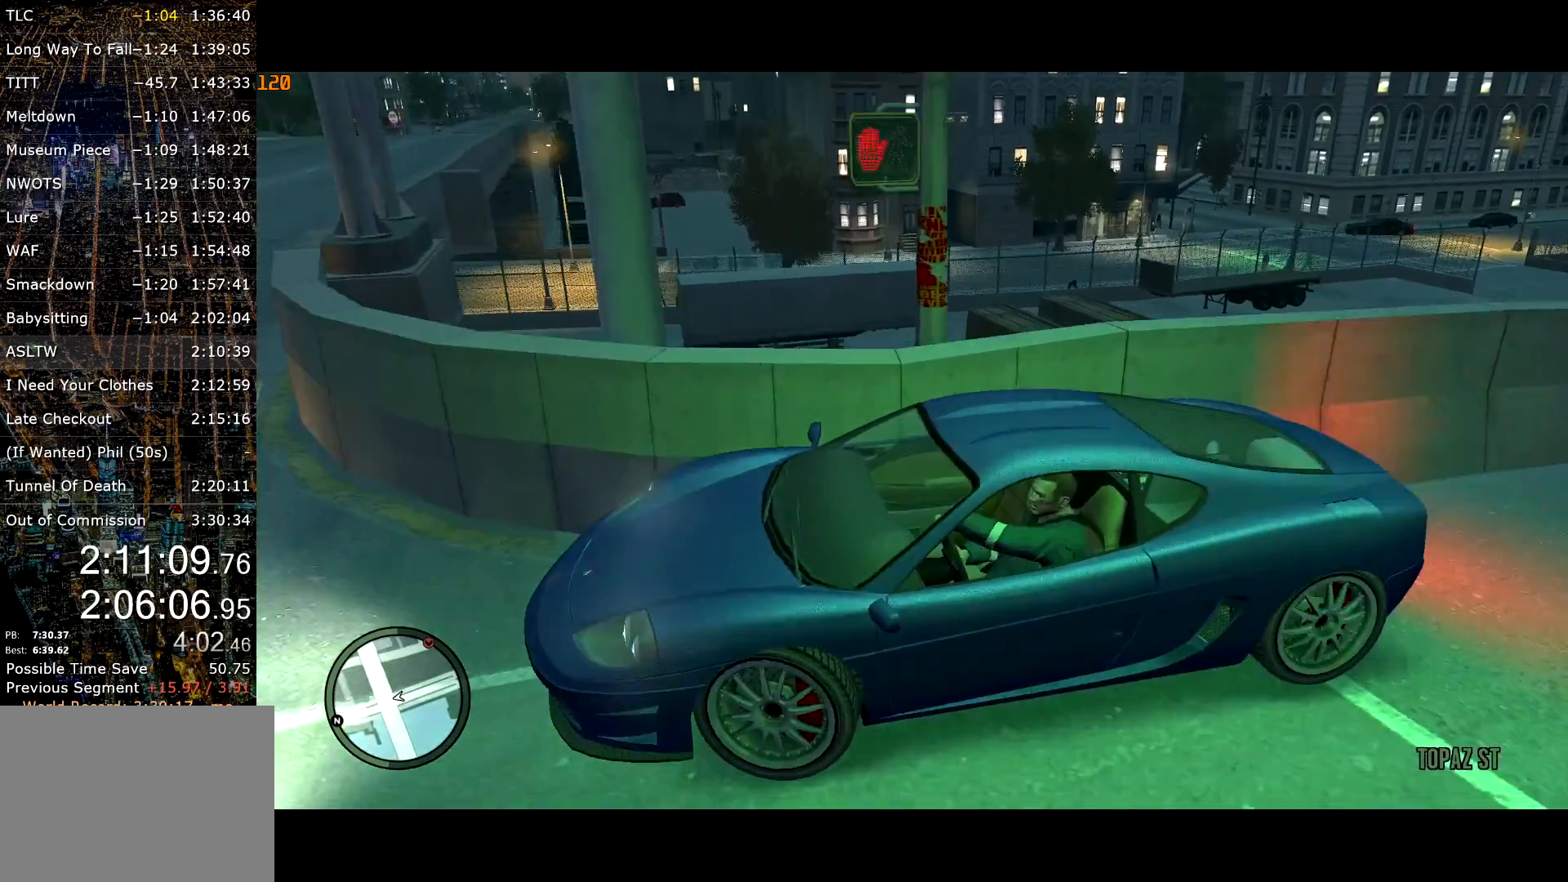
{"keys": ["d"], "mouse": [], "events": [[450, "w", "up"]]}
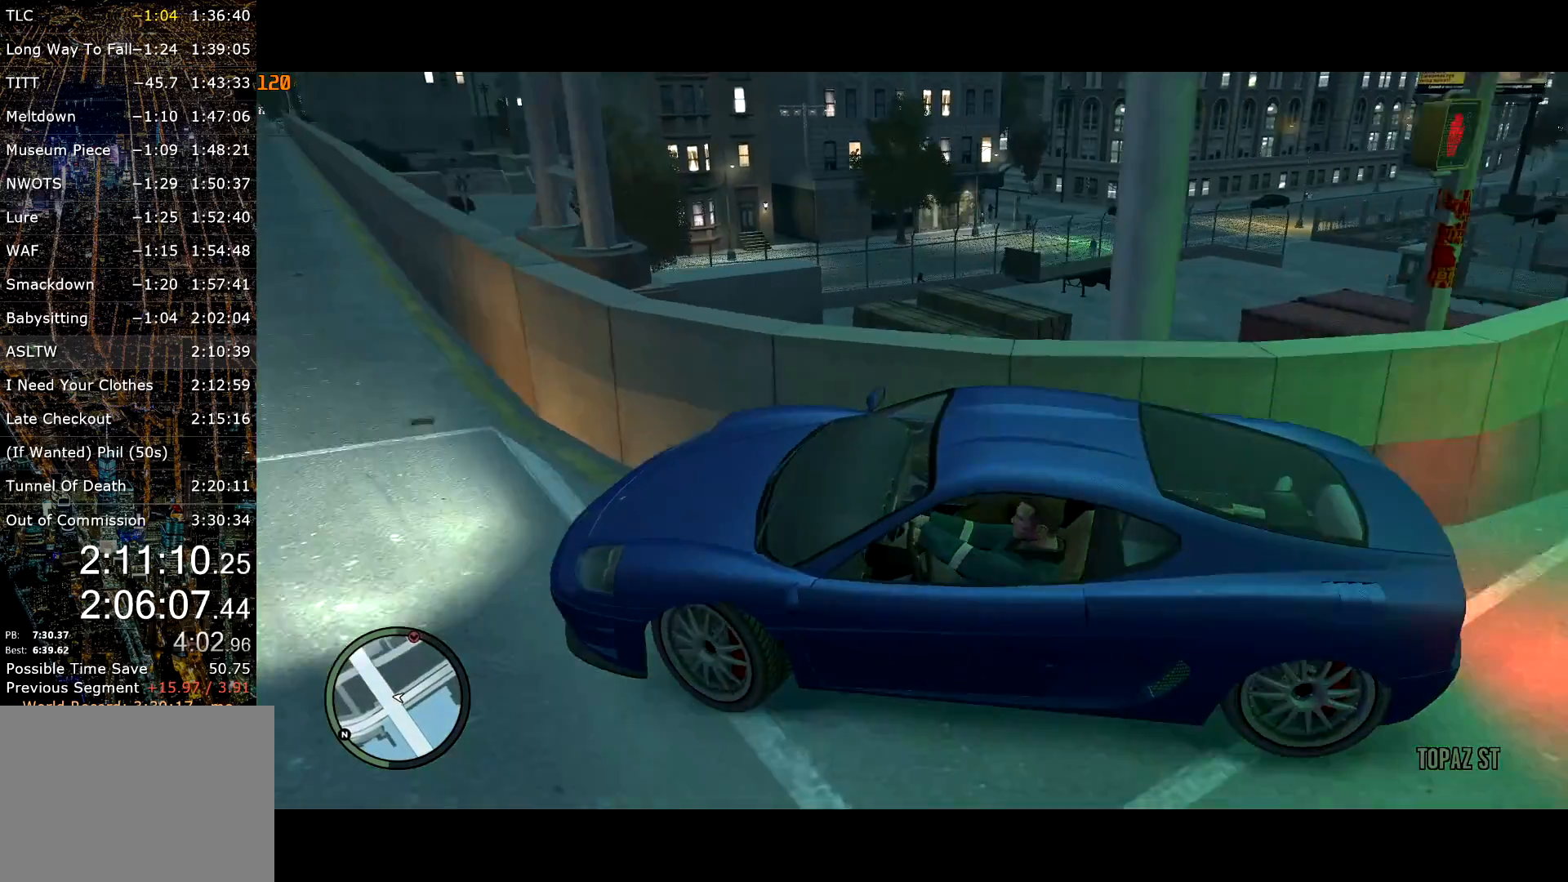
{"keys": ["d", "w"], "mouse": [], "events": [[50, "w", "down"], [283, "d", "up"], [417, "d", "down"]]}
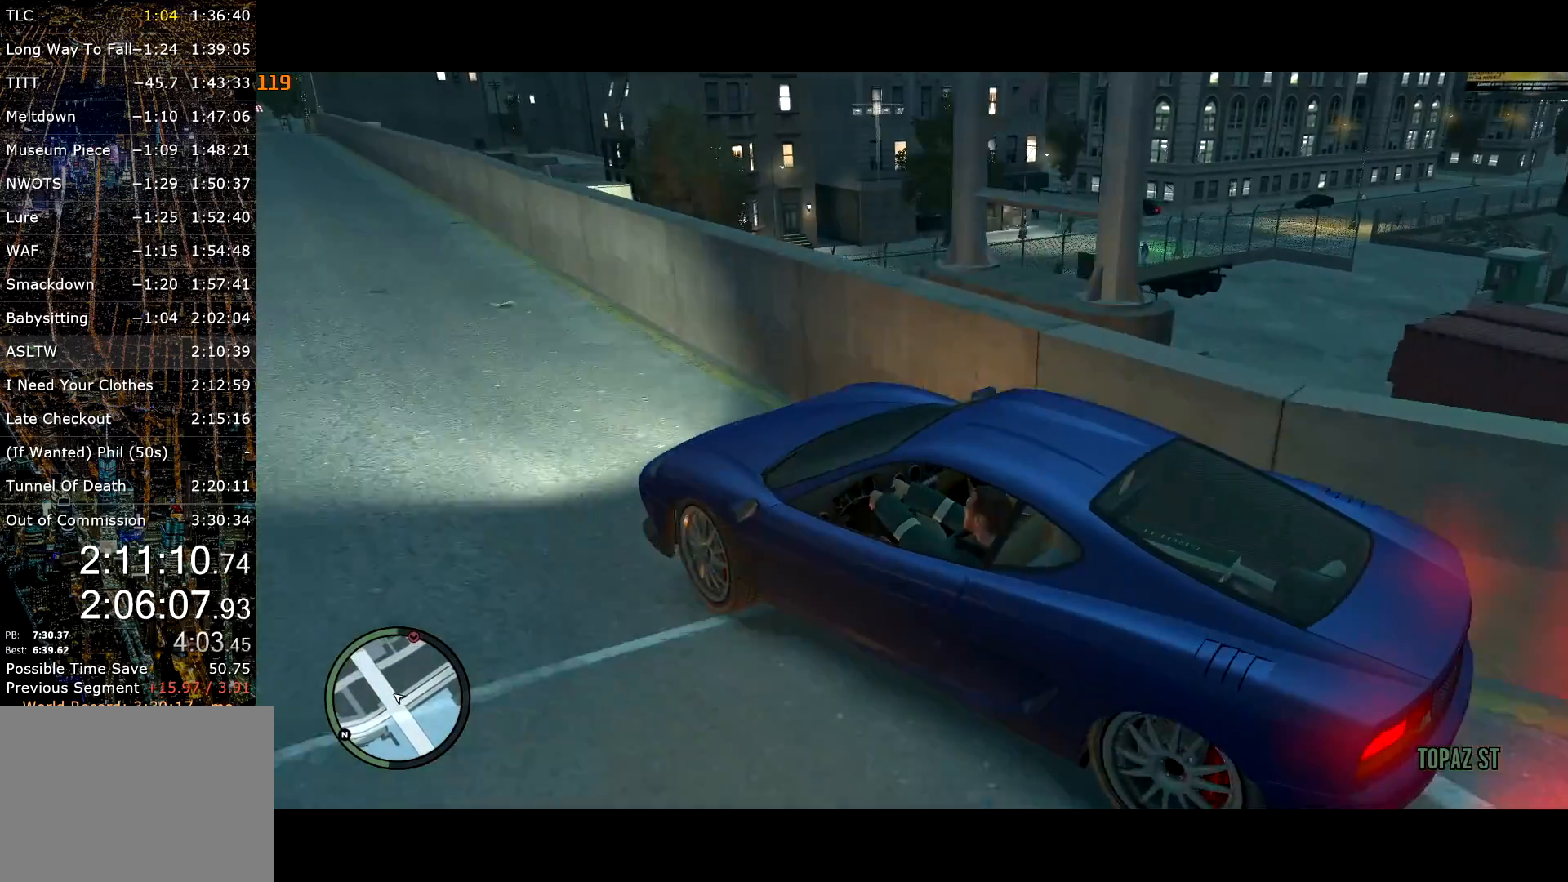
{"keys": ["w"], "mouse": [], "events": [[17, "d", "up"], [200, "d", "down"], [250, "d", "up"]]}
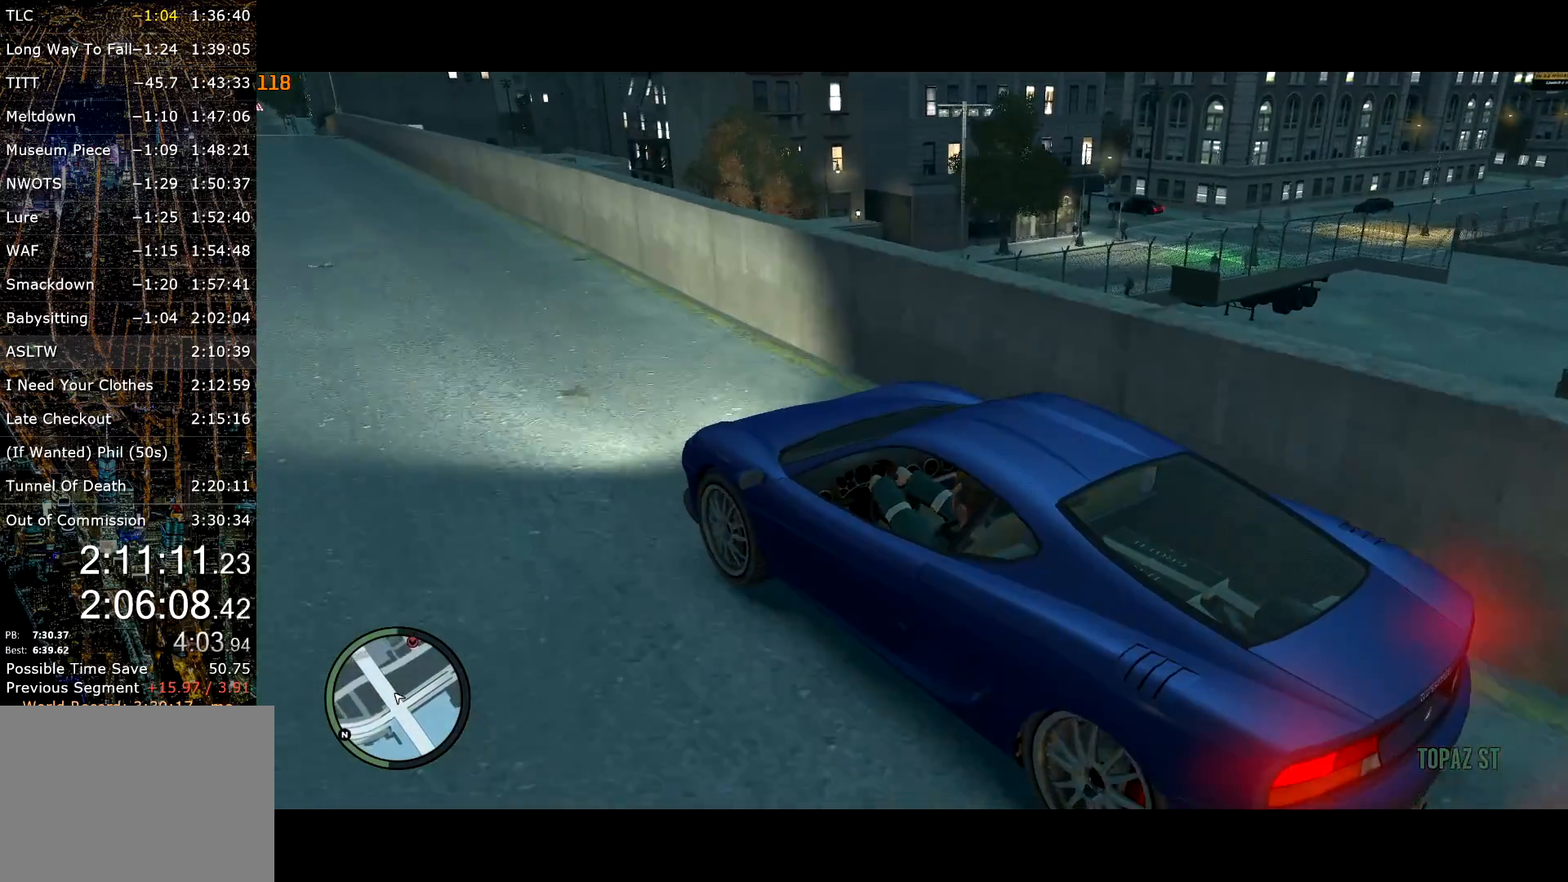
{"keys": ["w"], "mouse": [], "events": [[67, "d", "down"], [117, "d", "up"]]}
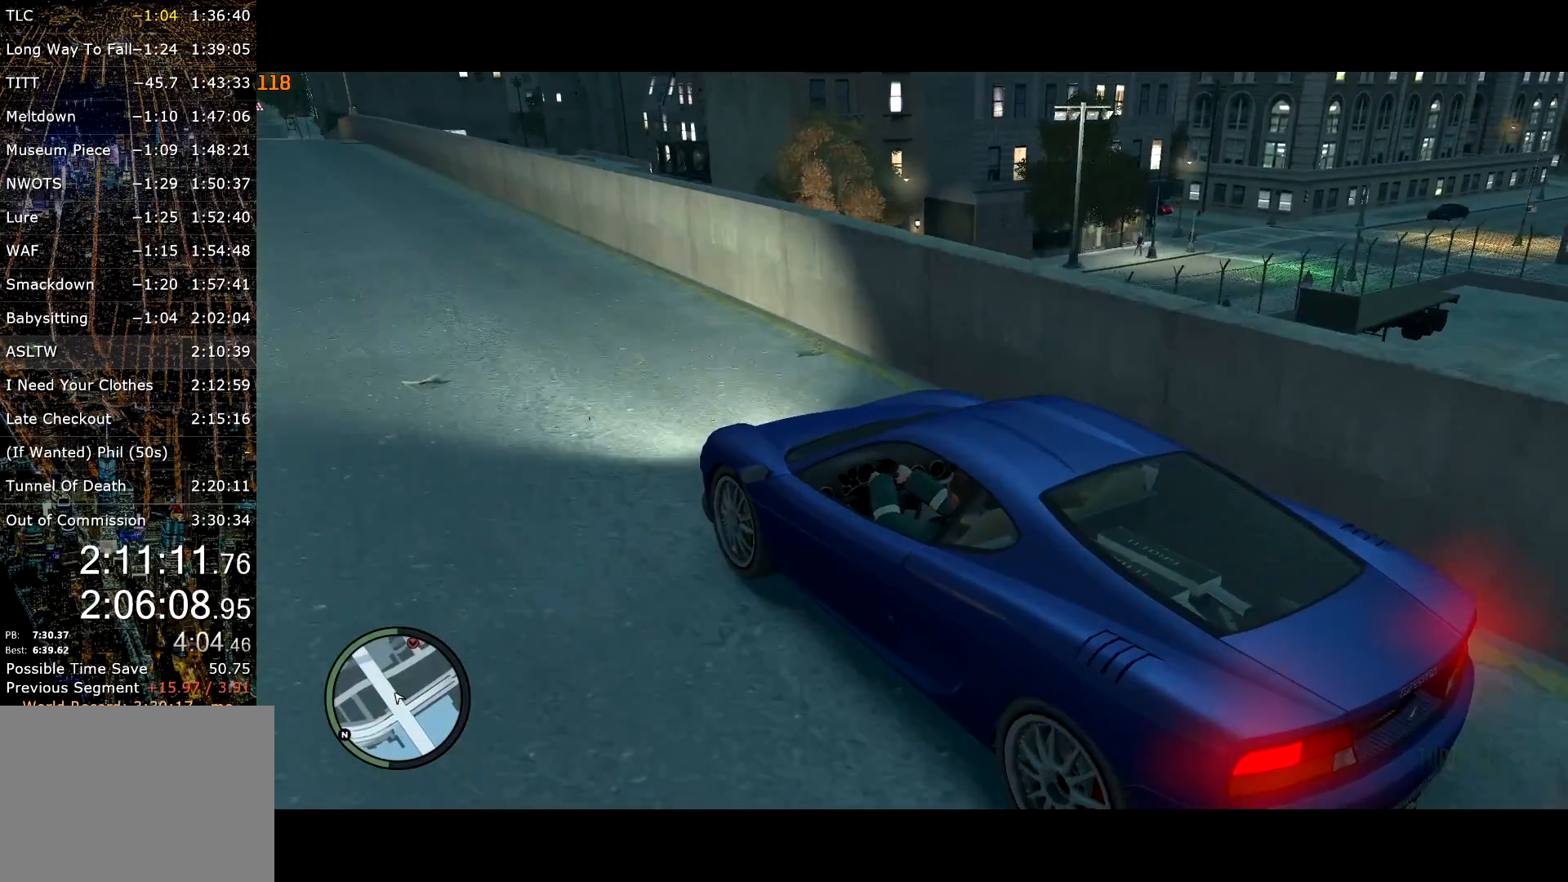
{"keys": ["w"], "mouse": [], "events": [[83, "d", "down"], [133, "d", "up"]]}
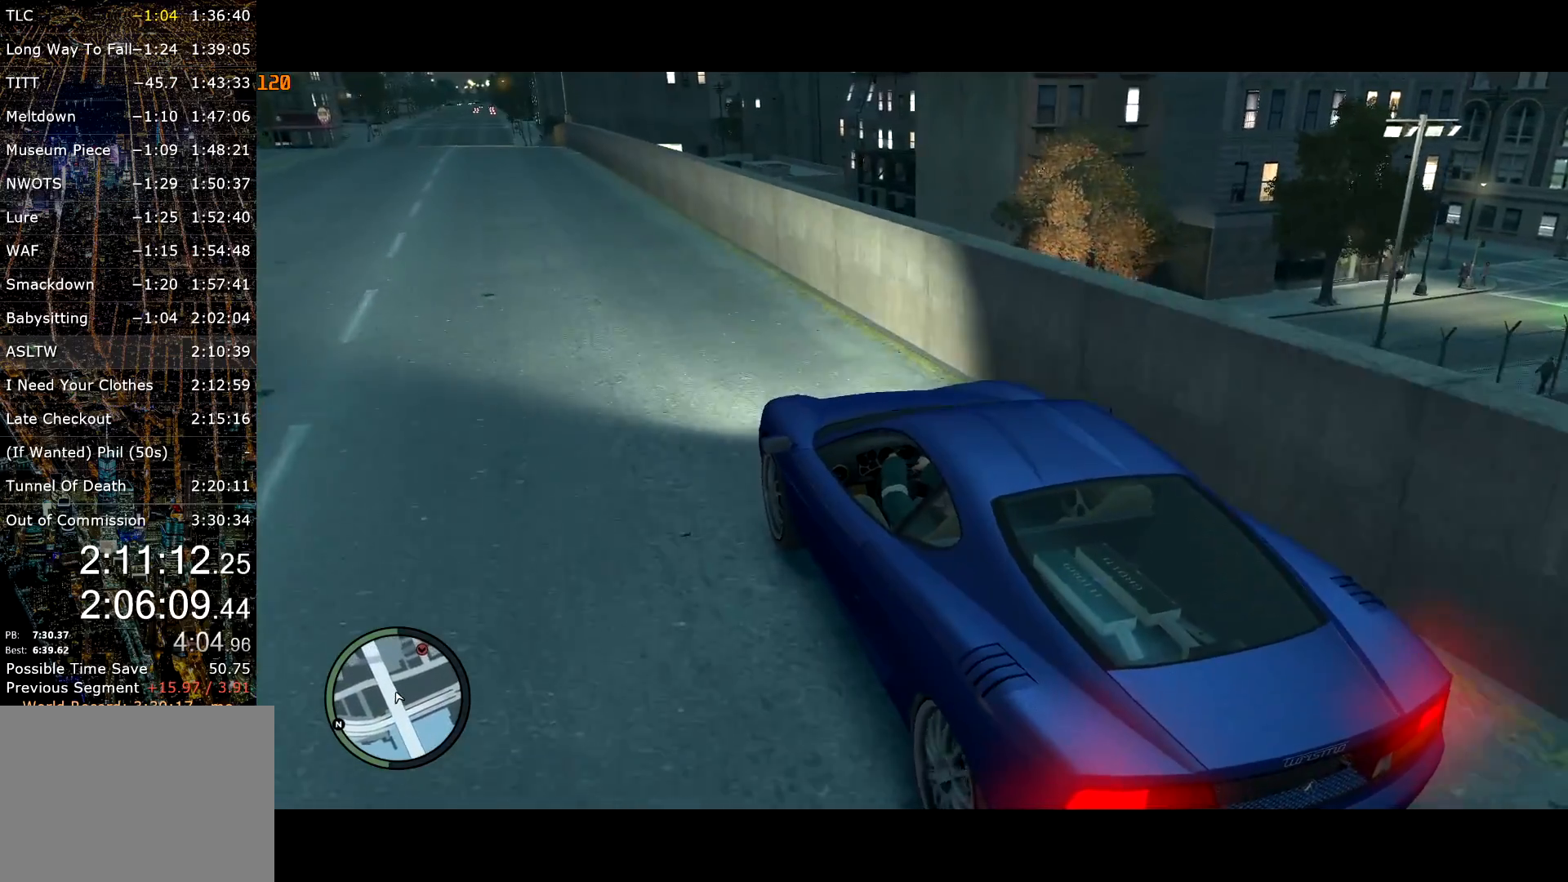
{"keys": ["w"], "mouse": [], "events": [[17, "a", "down"], [100, "a", "up"]]}